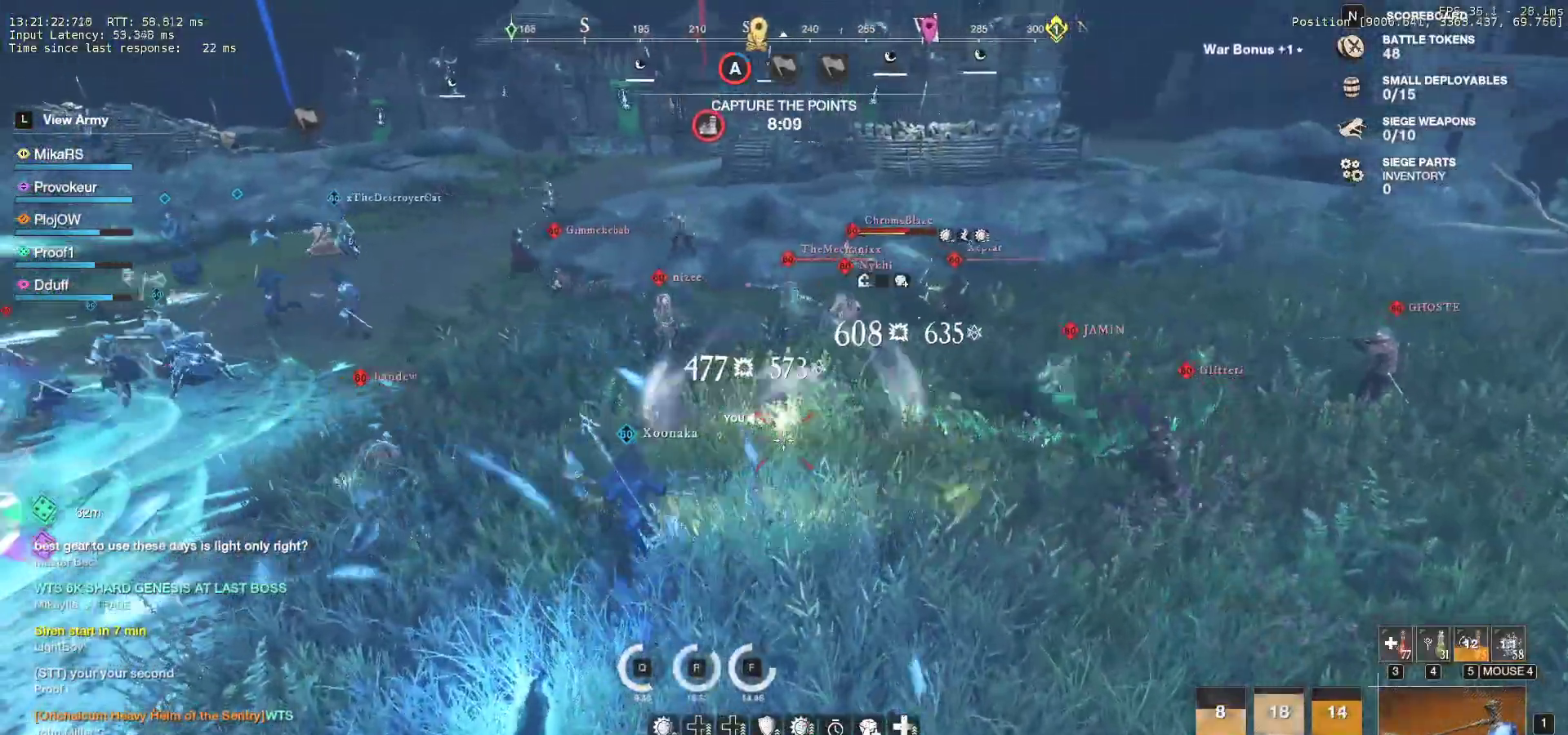
Gameplay with keyboard and mouse; each line is a JSON object with the keys and mouse buttons held at the frame after it. "events" lists presses ("down") and releases ("up") of "a", "ctrl", "d", "e", "f", "q", "r", "s", "shift", "space", "tab", "w", "mouse_left", "mouse_wheel", "mouse_right", "mouse_mb4" and "mouse_mb5" between this image and that frame as [ms after this image, input, new state], when the widget could be followed in between. "mouse_left", "mouse_wheel", "mouse_right", "mouse_mb4", "mouse_mb5" = the "left", "wheel", "right", "mb4", "mb5" buttons of the "mouse" list. No other keys are recorded. "wheel" means that the mouse wheel is clicked or scrolled. Mouse movement is not recorded.
{"keys": ["w"], "mouse": [], "events": [[17, "shift", "up"]]}
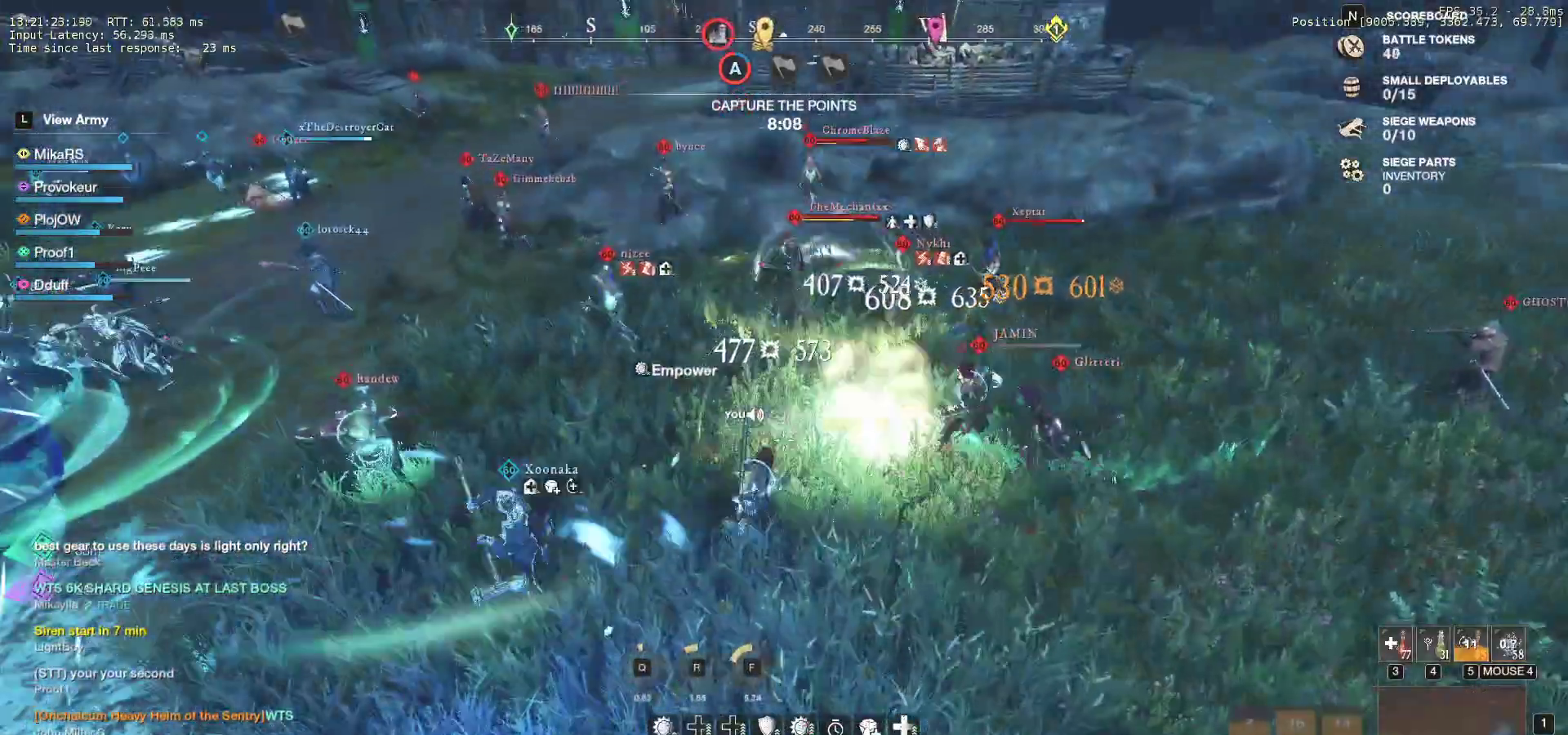
{"keys": ["d", "w"], "mouse": [], "events": [[417, "d", "down"]]}
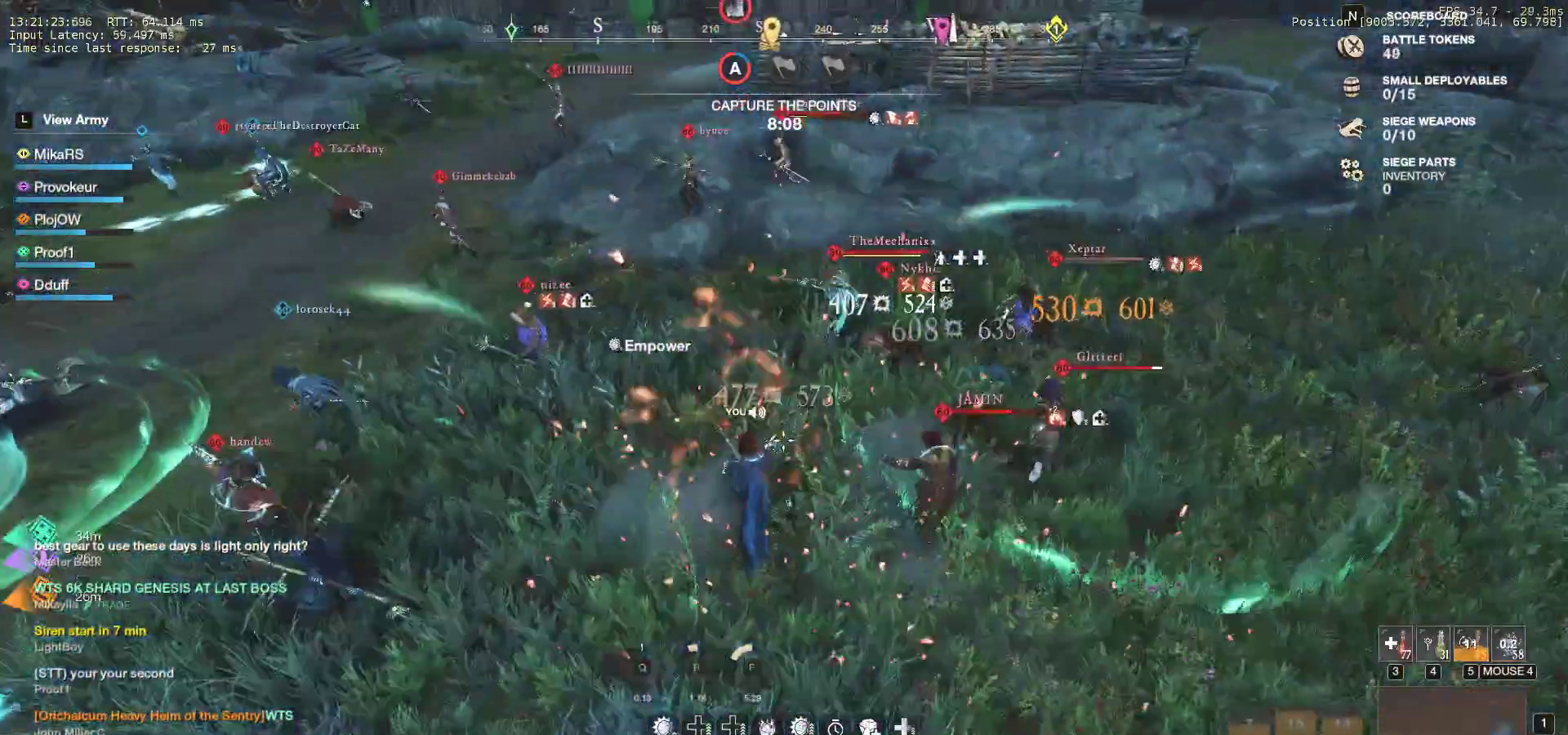
{"keys": ["w"], "mouse": [], "events": [[183, "d", "up"], [233, "mouse_left", "down"], [317, "mouse_left", "up"], [383, "mouse_left", "down"], [450, "mouse_left", "up"]]}
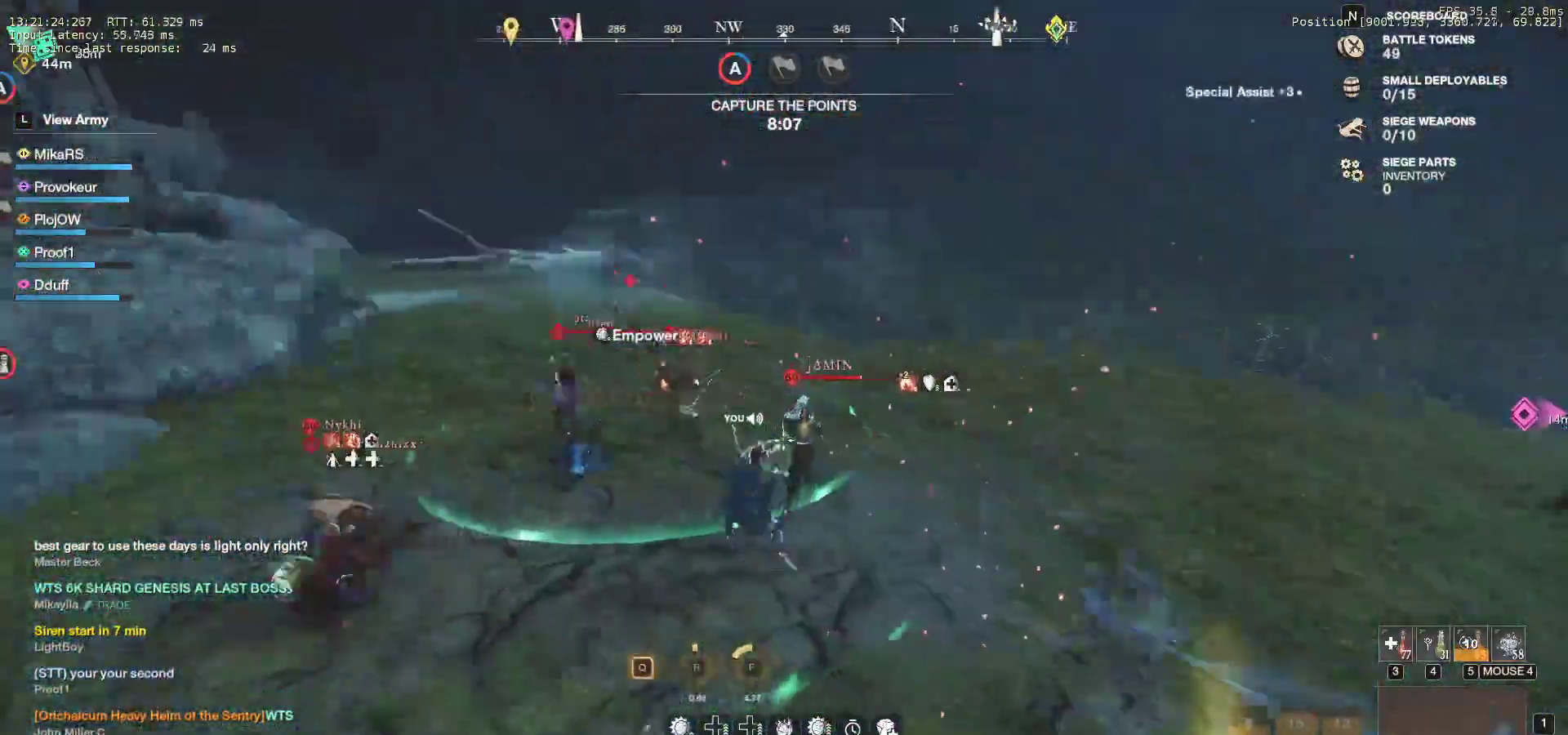
{"keys": ["shift", "w"], "mouse": [], "events": [[17, "mouse_left", "down"], [133, "mouse_left", "up"], [183, "mouse_left", "down"], [283, "mouse_left", "up"], [367, "shift", "down"]]}
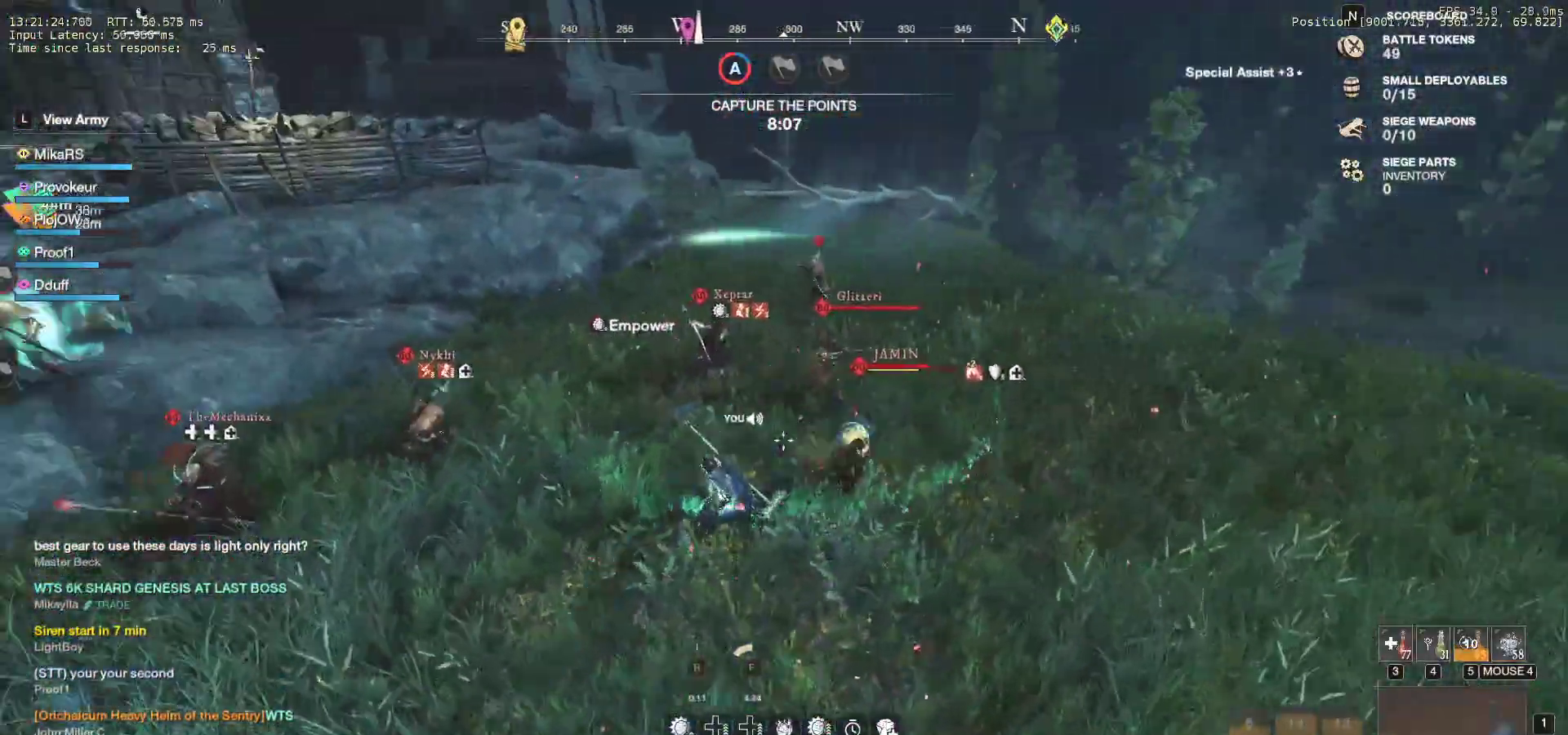
{"keys": ["r", "w"], "mouse": [], "events": [[17, "shift", "up"], [100, "mouse_left", "down"], [200, "mouse_left", "up"], [267, "mouse_left", "down"], [350, "mouse_left", "up"], [433, "r", "down"]]}
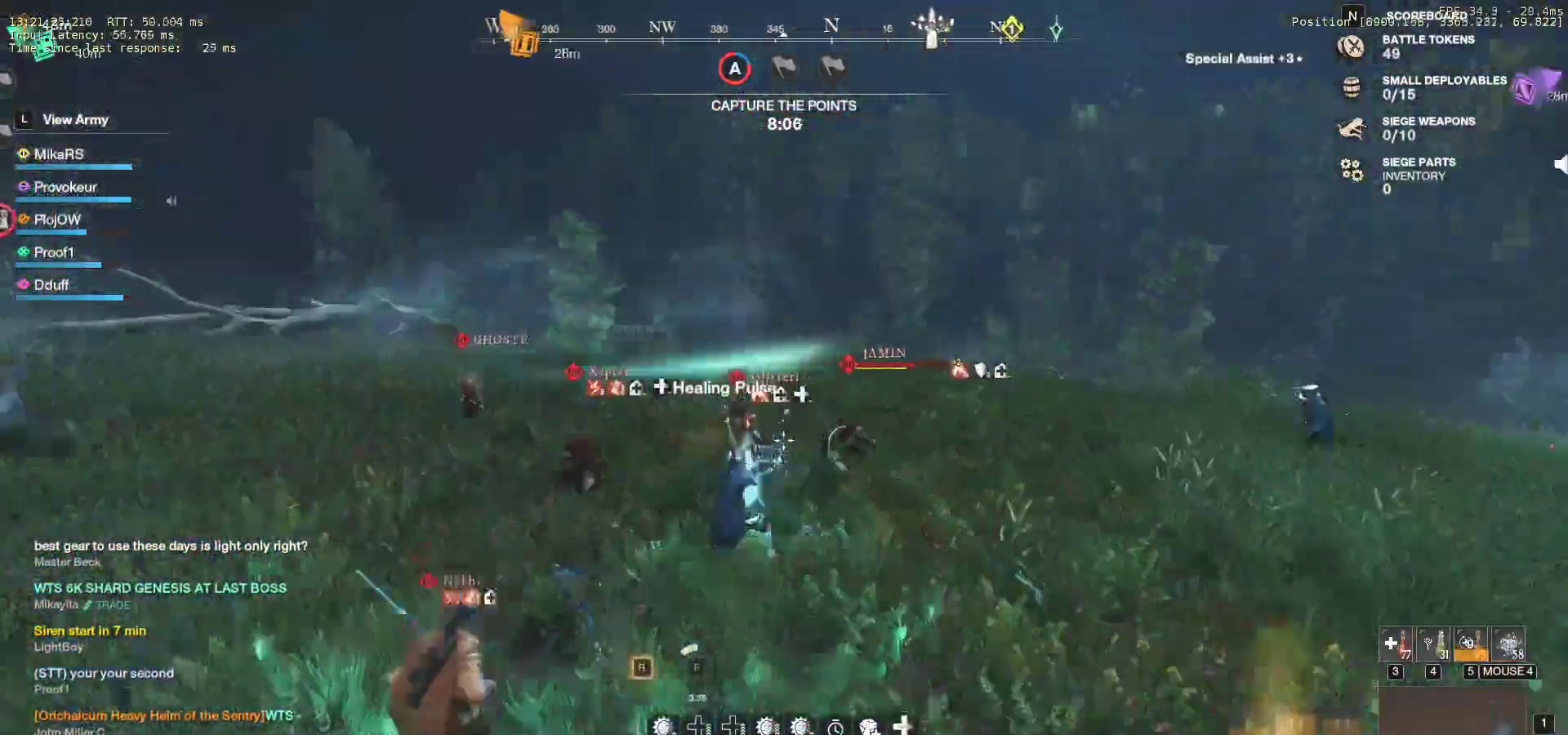
{"keys": ["a", "r", "w"], "mouse": [], "events": [[33, "r", "up"], [100, "r", "down"], [183, "r", "up"], [217, "mouse_left", "down"], [217, "r", "down"], [283, "mouse_left", "up"], [333, "r", "up"], [367, "r", "down"], [383, "mouse_left", "down"], [467, "a", "down"], [483, "mouse_left", "up"]]}
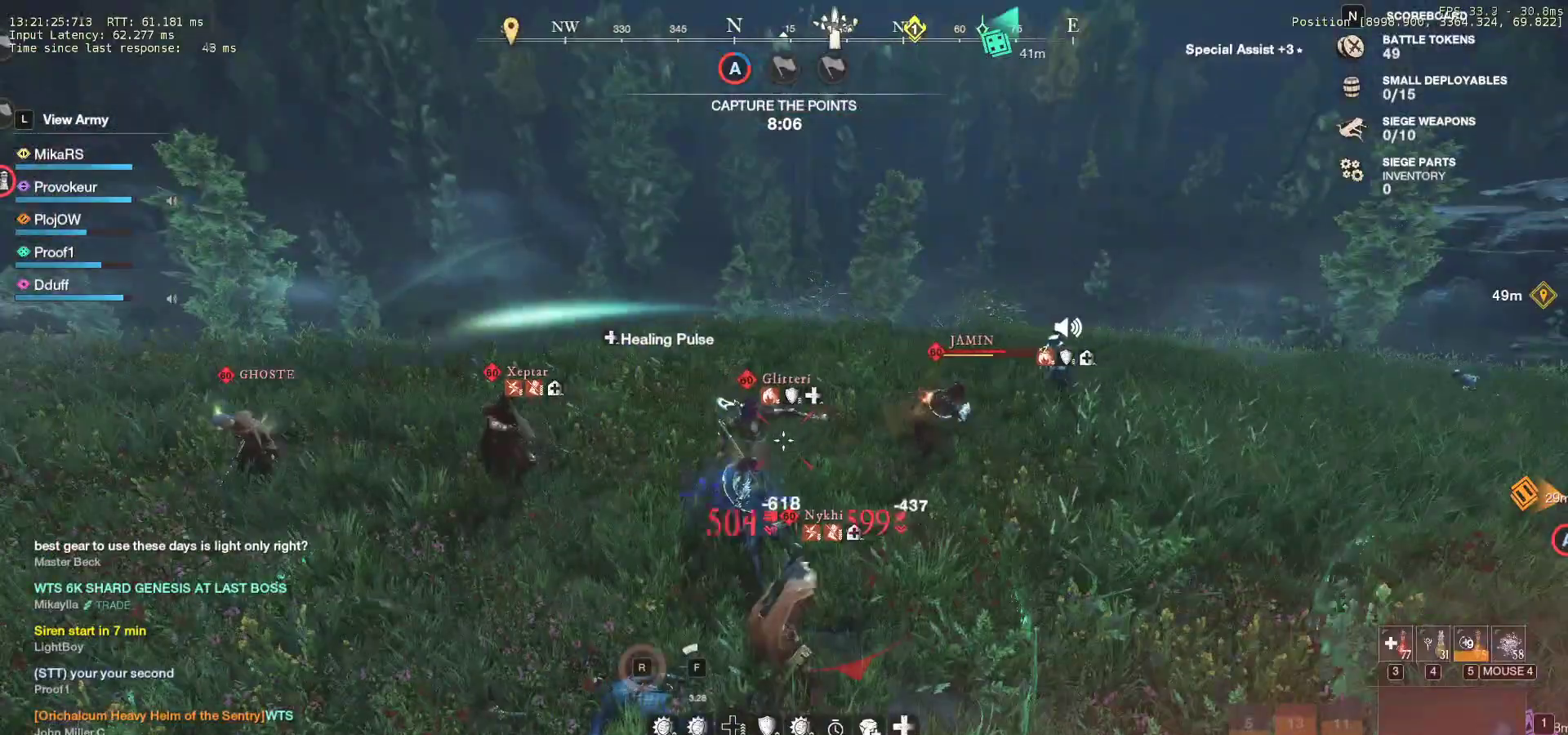
{"keys": ["a"], "mouse": [], "events": [[17, "r", "up"], [50, "mouse_left", "down"], [133, "mouse_left", "up"], [217, "mouse_left", "down"], [317, "mouse_left", "up"], [383, "mouse_left", "down"], [483, "mouse_left", "up"], [500, "w", "up"]]}
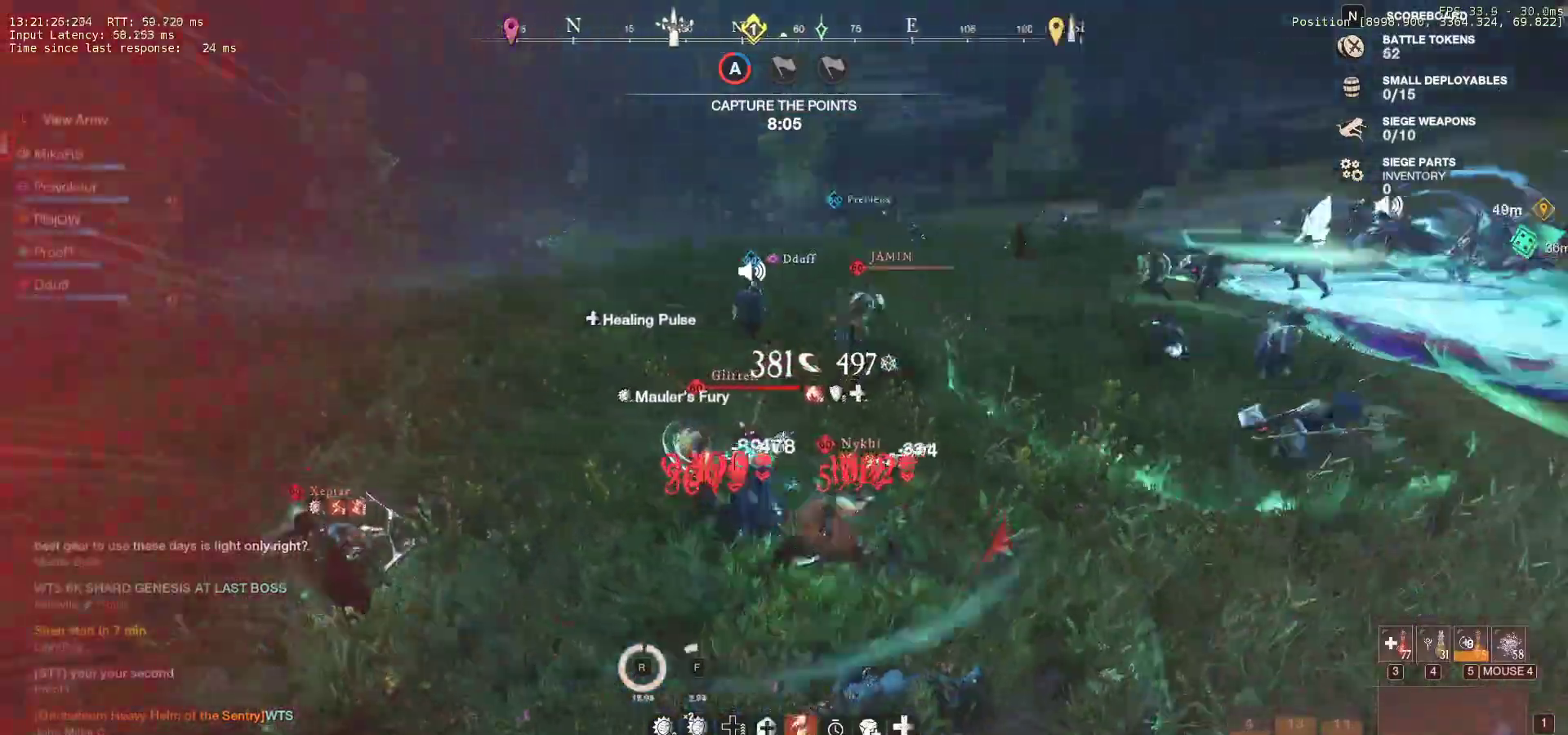
{"keys": ["a", "s", "shift"], "mouse": [], "events": [[50, "mouse_left", "down"], [67, "shift", "down"], [83, "s", "down"], [150, "mouse_left", "up"], [217, "shift", "up"], [250, "a", "up"], [267, "a", "down"], [267, "shift", "down"], [417, "a", "up"], [433, "a", "down"]]}
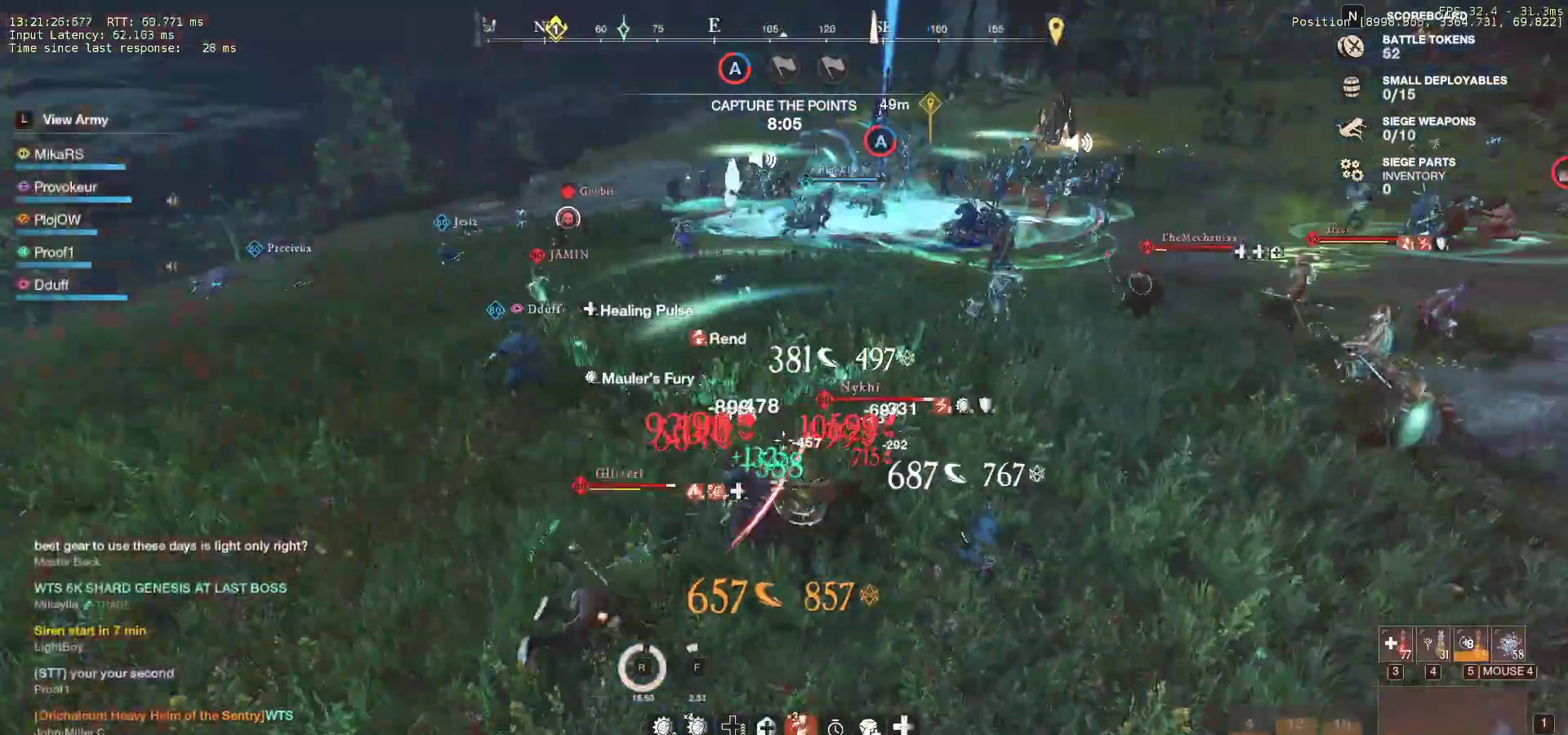
{"keys": ["a", "s"], "mouse": [], "events": [[50, "d", "down"], [117, "d", "up"], [183, "s", "up"], [250, "shift", "up"], [283, "s", "down"], [317, "shift", "down"], [483, "shift", "up"]]}
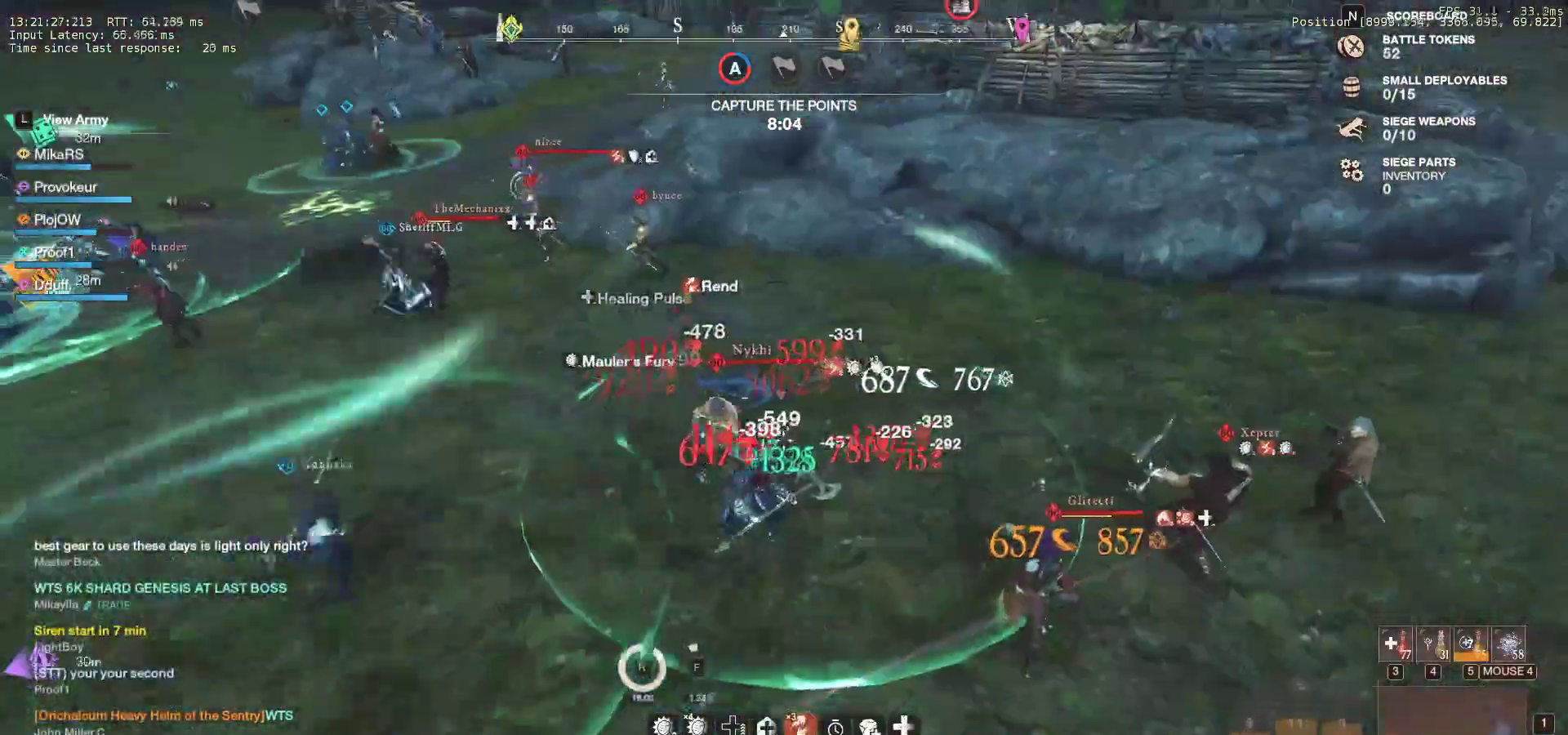
{"keys": ["a", "s", "shift"], "mouse": [], "events": [[33, "shift", "down"], [267, "shift", "up"], [367, "shift", "down"]]}
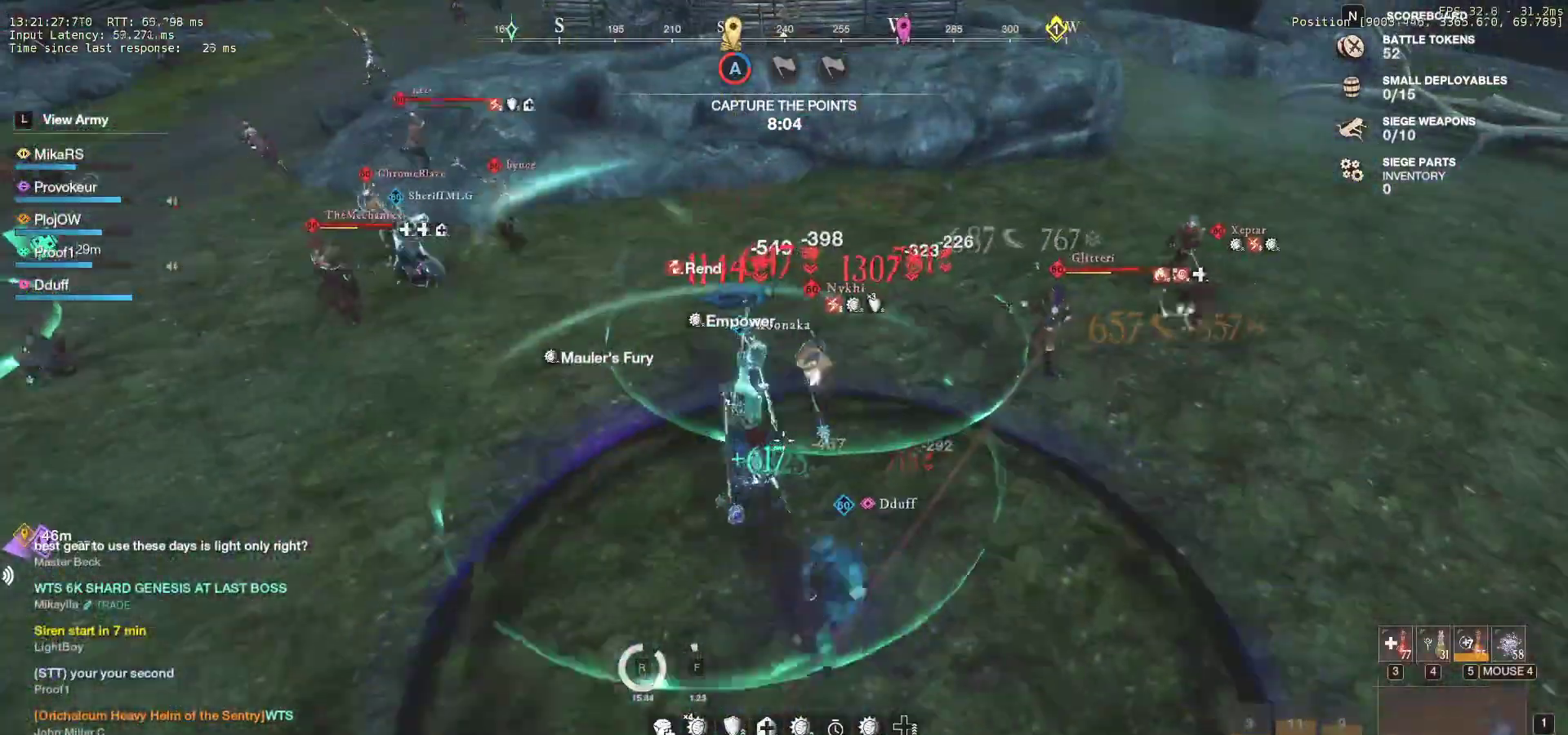
{"keys": ["a"], "mouse": [], "events": [[33, "shift", "up"], [83, "shift", "down"], [283, "shift", "up"], [333, "s", "up"]]}
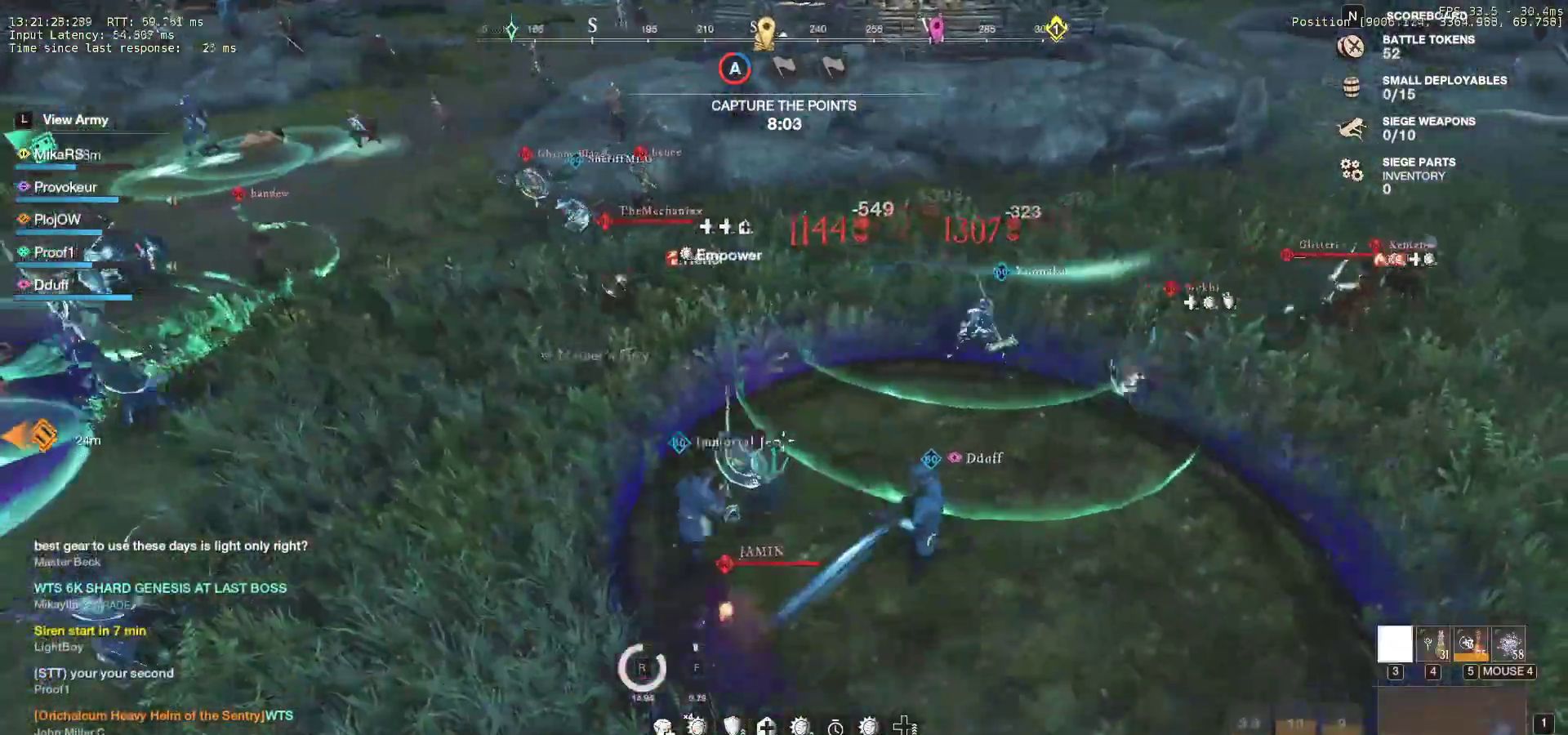
{"keys": ["a"], "mouse": [], "events": []}
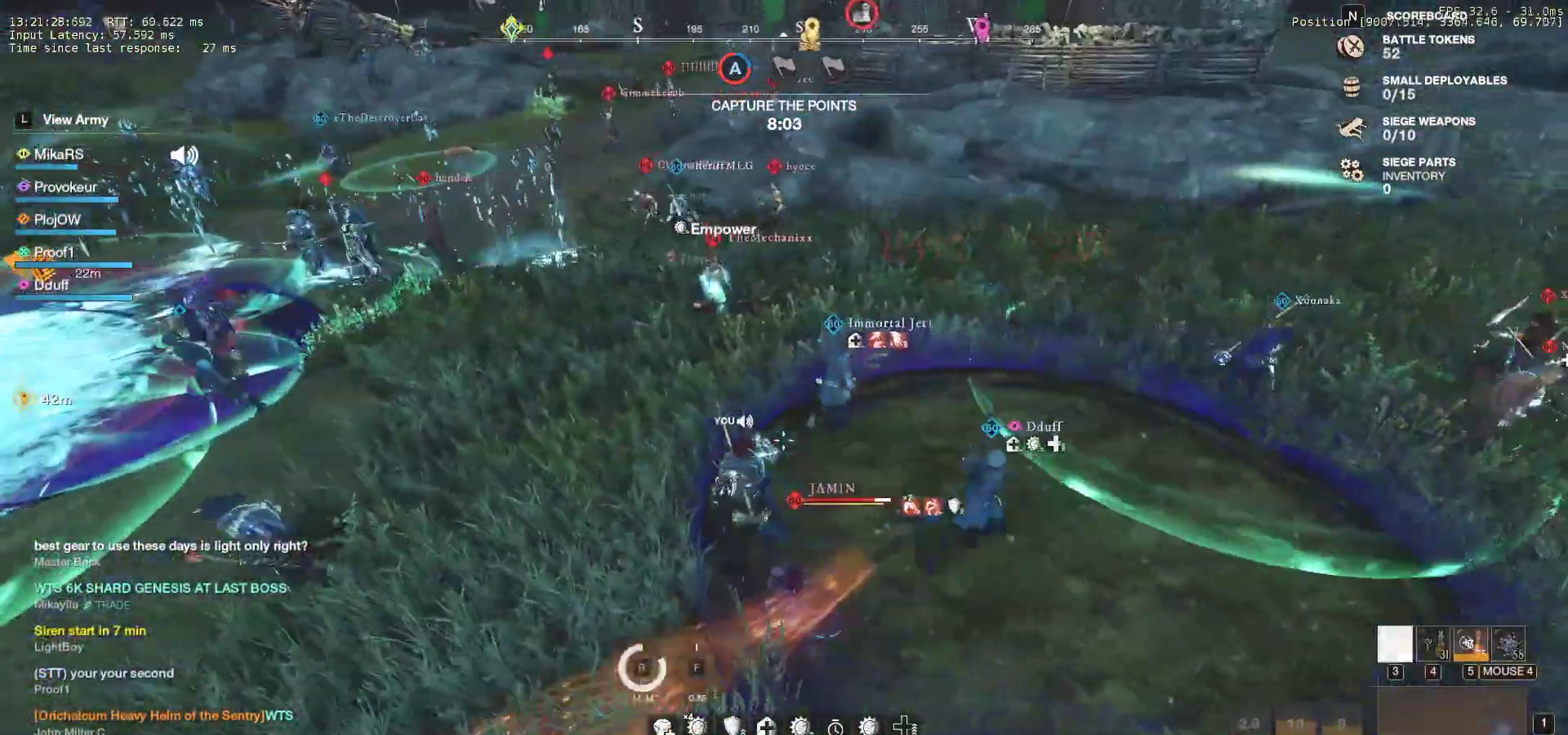
{"keys": ["w"], "mouse": [], "events": [[50, "s", "down"], [183, "s", "up"], [283, "w", "down"], [500, "a", "up"]]}
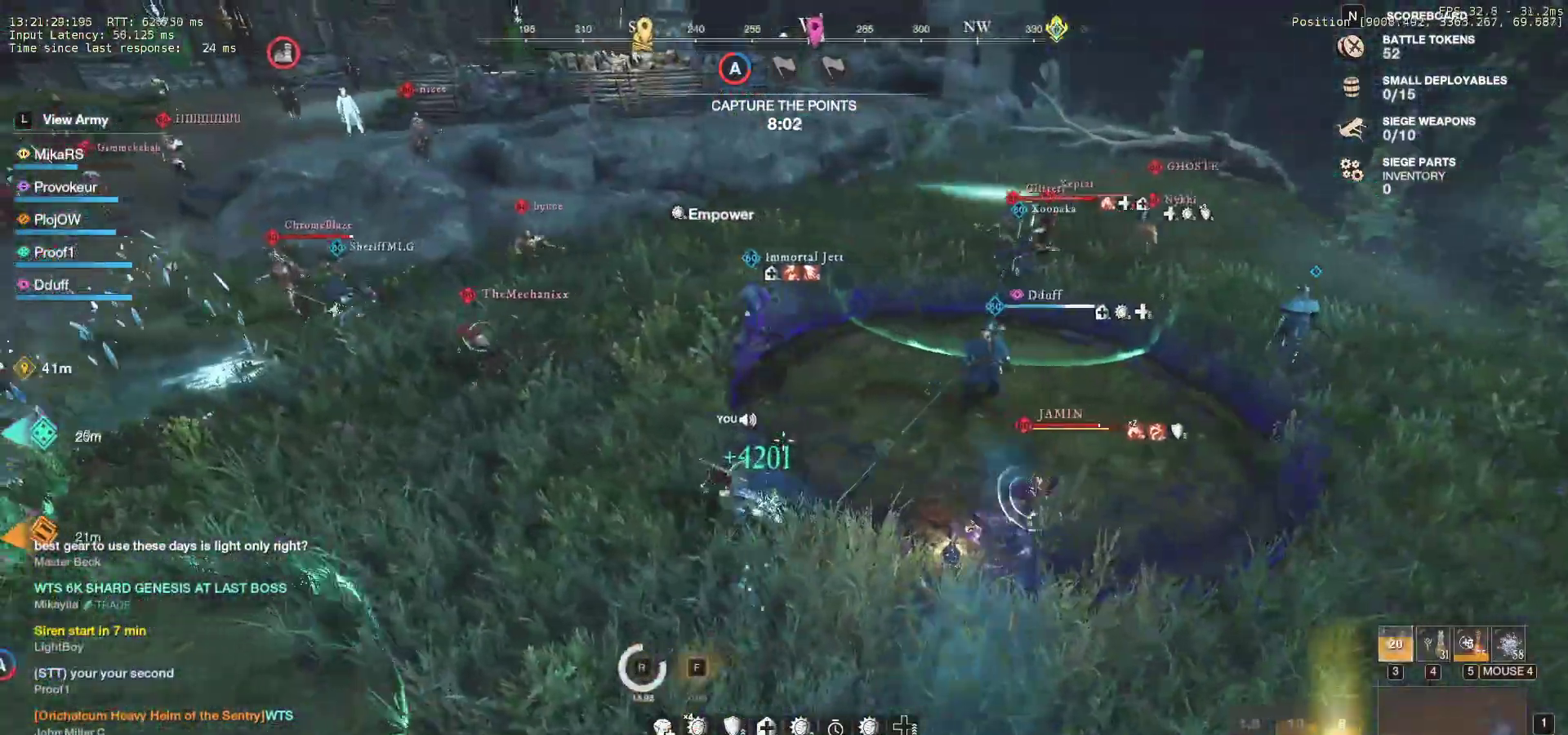
{"keys": ["w"], "mouse": [], "events": []}
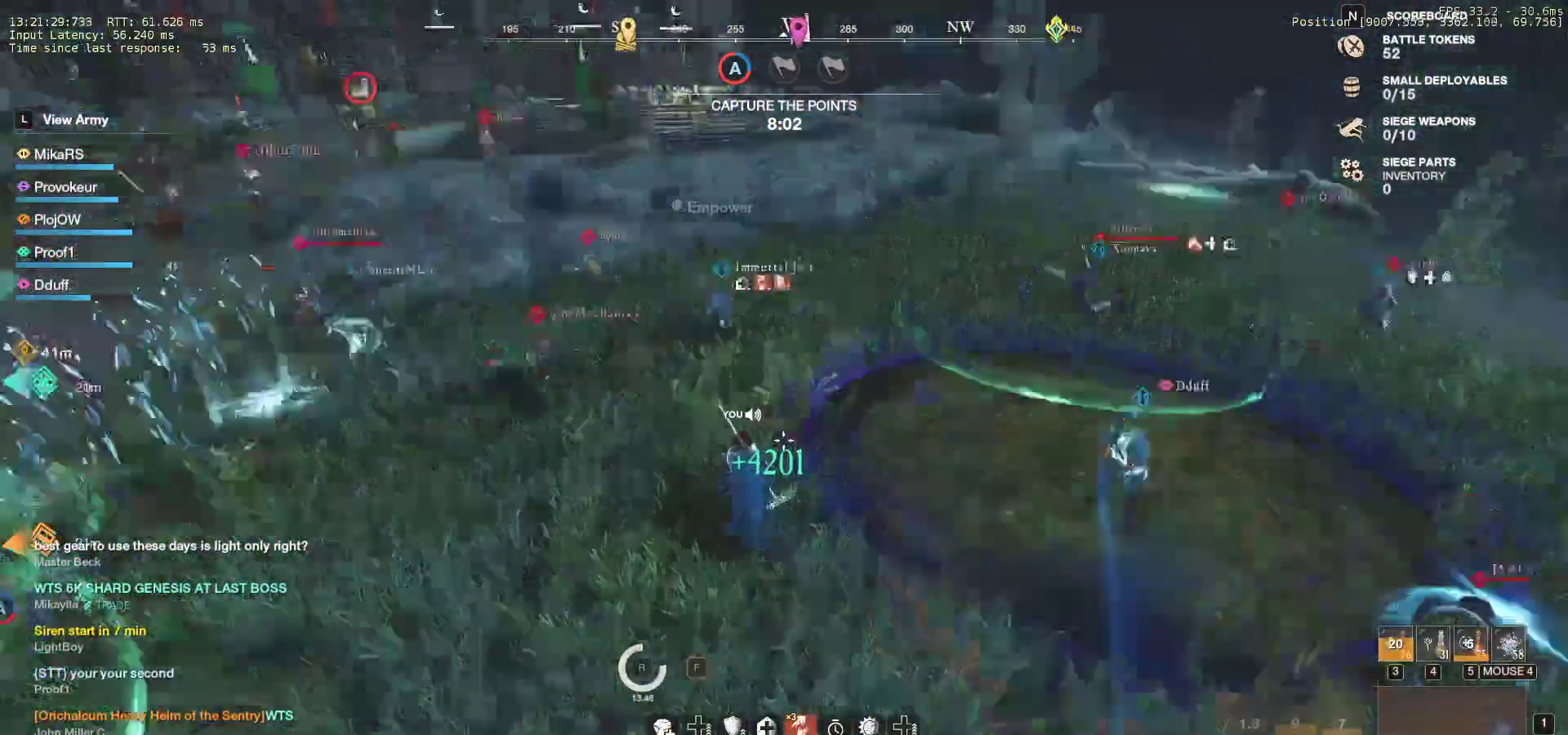
{"keys": ["f", "w"], "mouse": [], "events": [[50, "a", "down"], [383, "a", "up"], [433, "f", "down"]]}
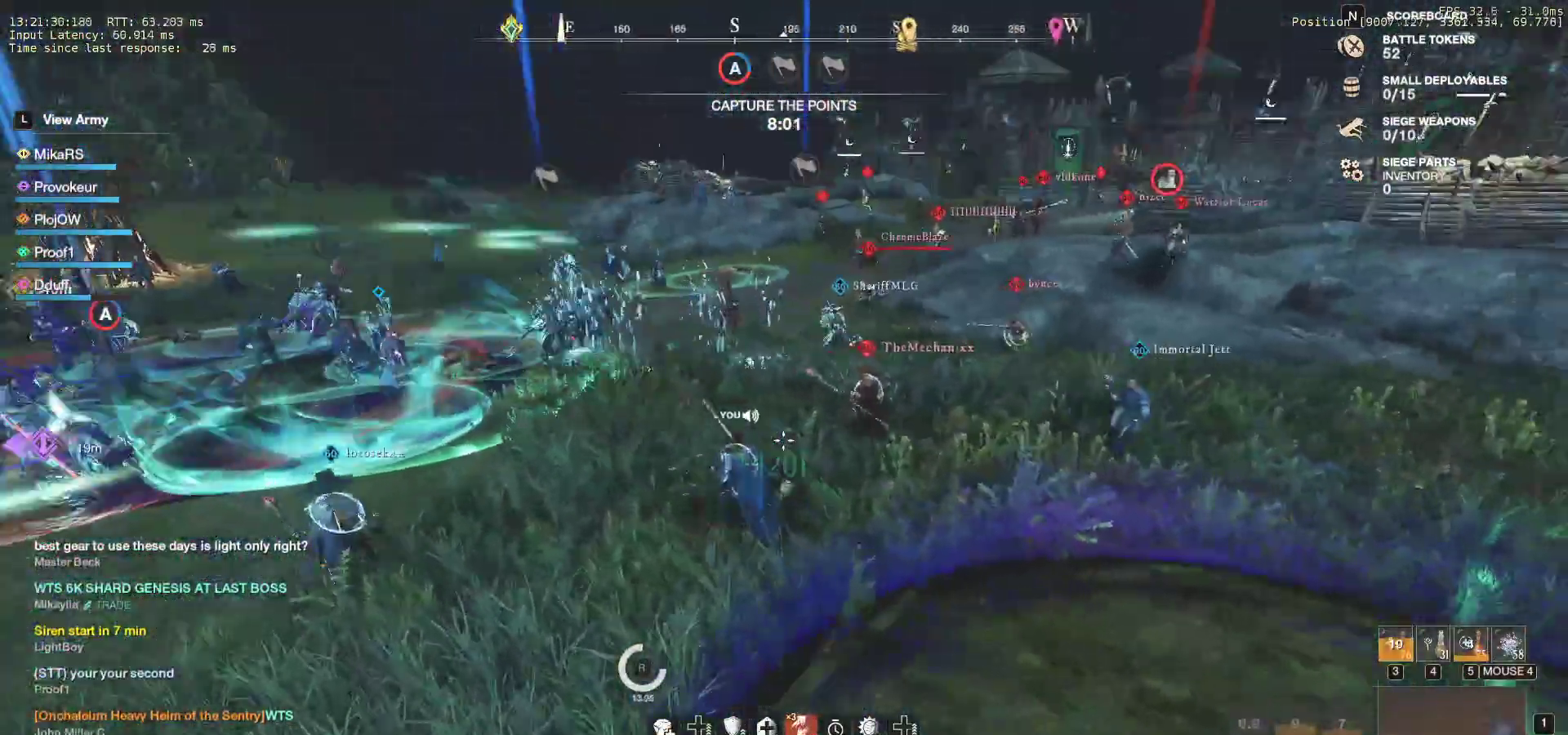
{"keys": ["w"], "mouse": [], "events": [[33, "f", "up"], [83, "f", "down"], [183, "f", "up"]]}
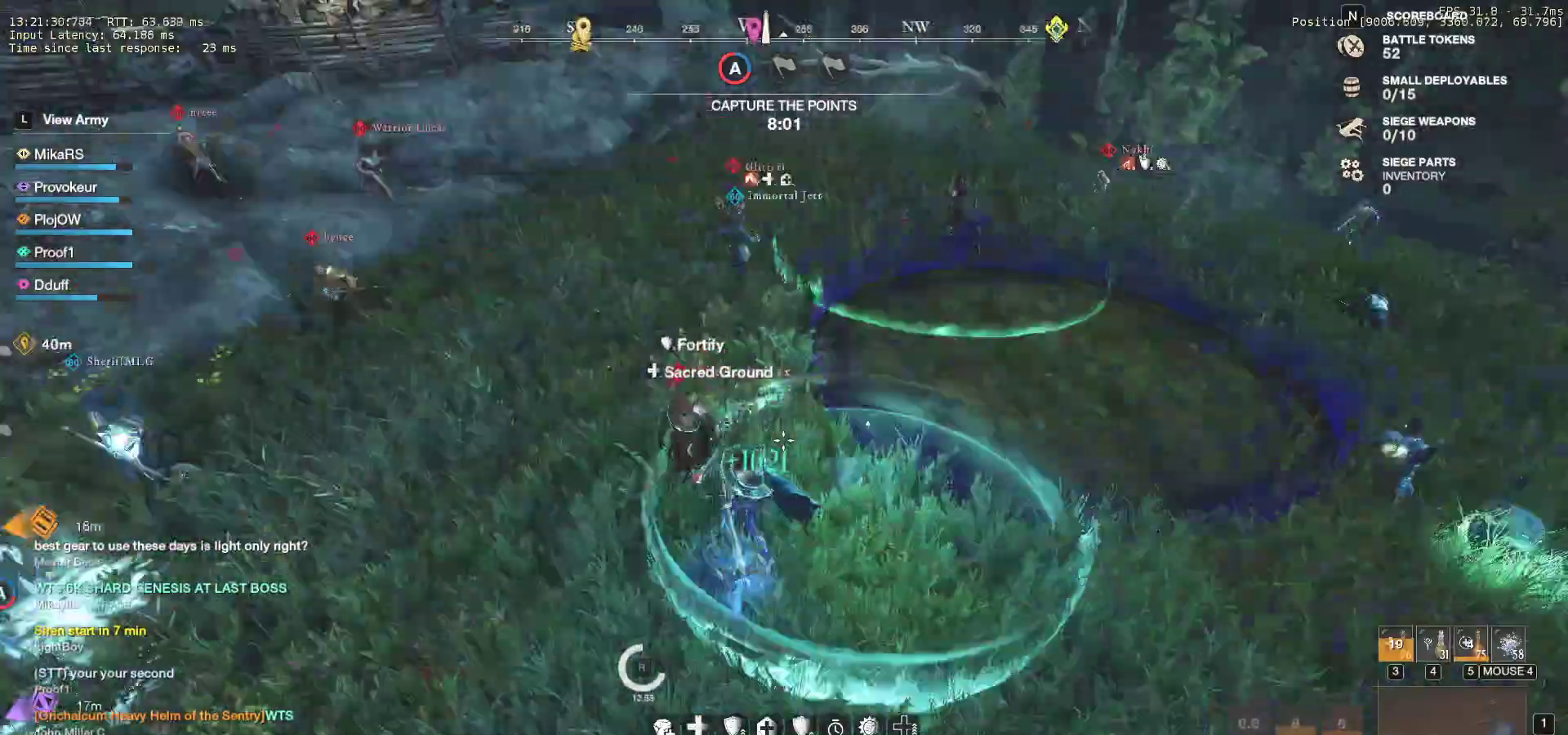
{"keys": ["w"], "mouse": ["left"], "events": [[33, "d", "down"], [317, "d", "up"], [450, "mouse_left", "down"]]}
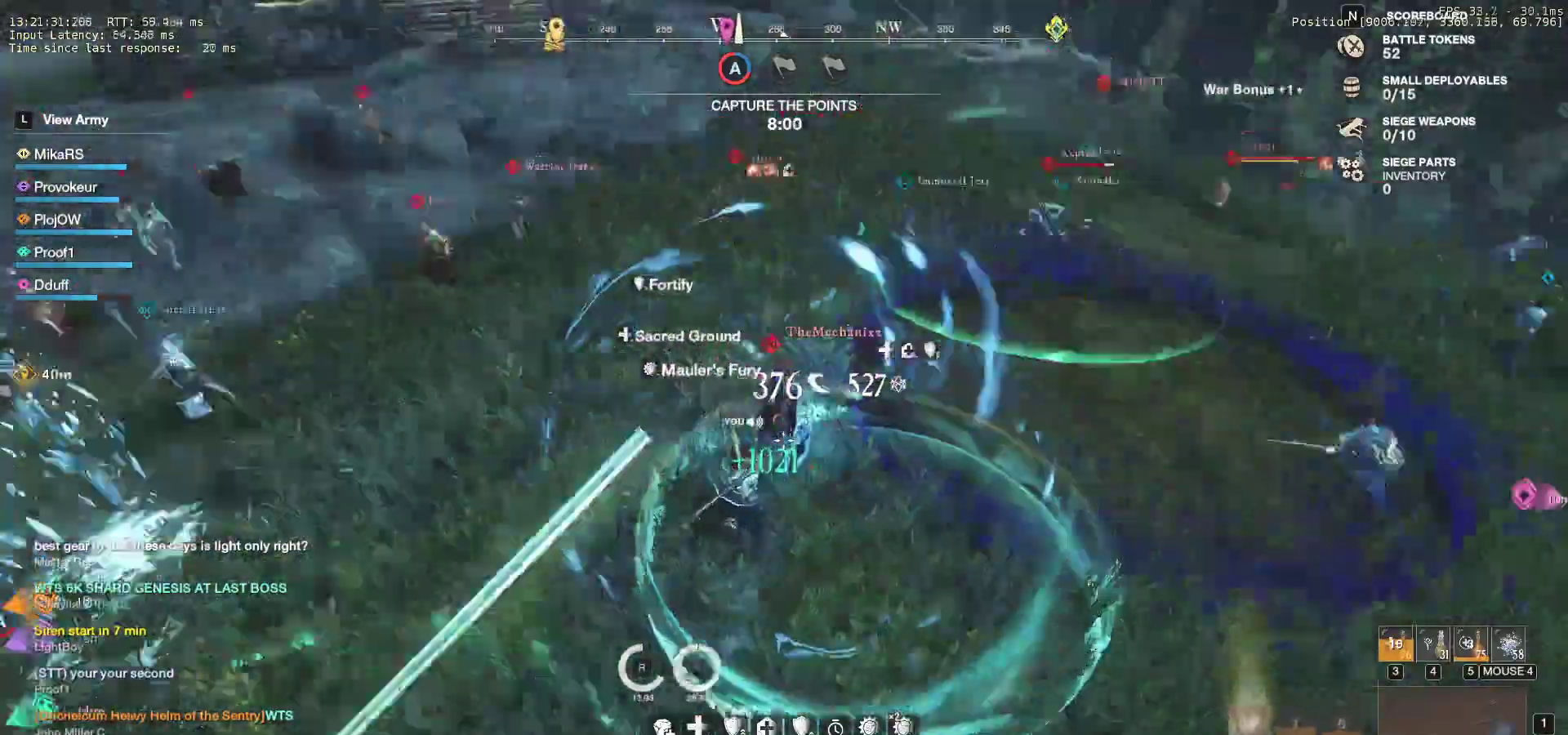
{"keys": ["w"], "mouse": ["left"], "events": [[50, "mouse_left", "up"], [133, "mouse_left", "down"], [217, "mouse_left", "up"], [300, "mouse_left", "down"], [383, "mouse_left", "up"], [450, "mouse_left", "down"]]}
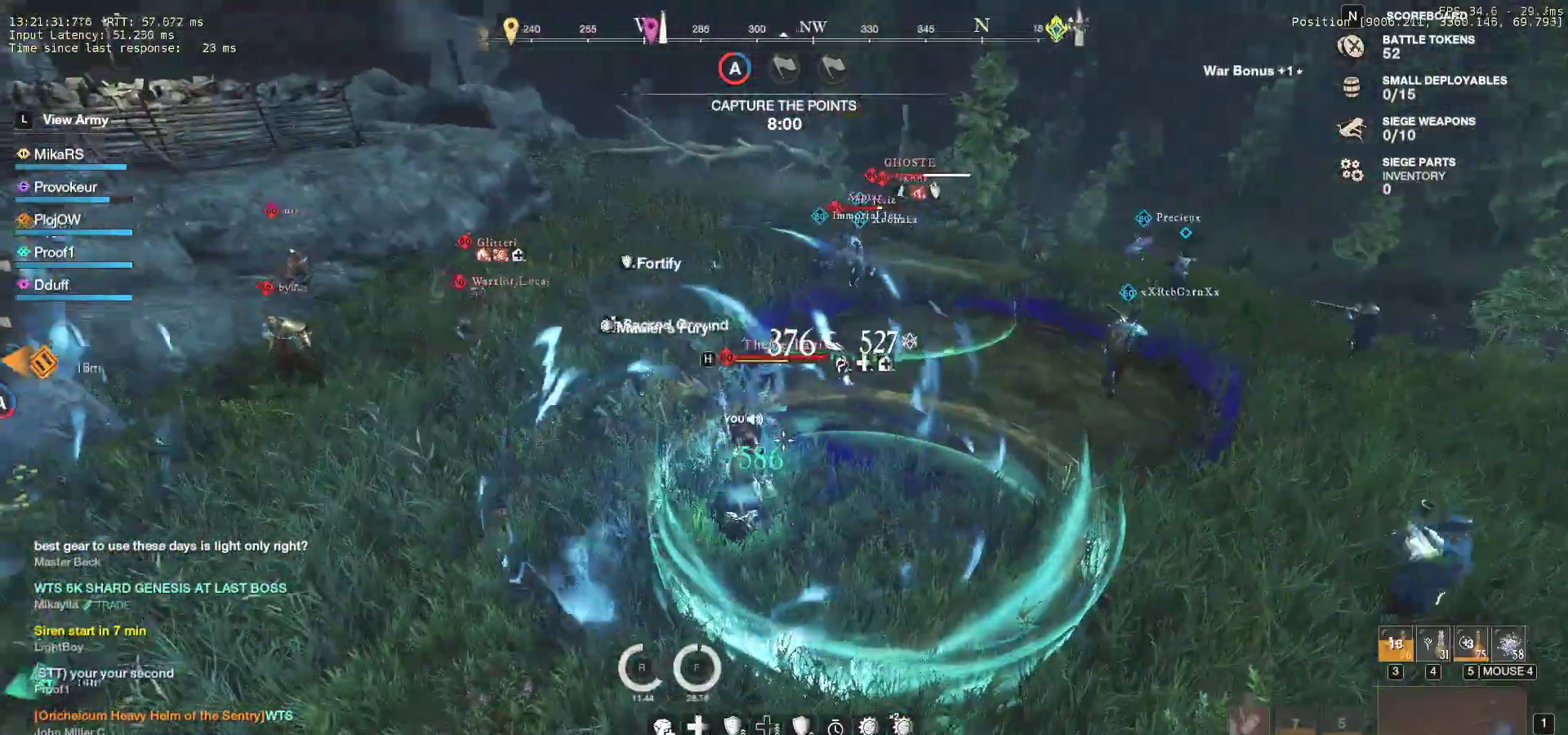
{"keys": ["d", "q", "w"], "mouse": ["left"], "events": [[50, "mouse_left", "up"], [133, "d", "down"], [133, "mouse_left", "down"], [233, "w", "up"], [250, "mouse_left", "up"], [267, "q", "down"], [267, "w", "down"], [333, "mouse_left", "down"], [367, "q", "up"], [367, "w", "up"], [417, "q", "down"], [417, "w", "down"], [433, "mouse_left", "up"], [500, "mouse_left", "down"]]}
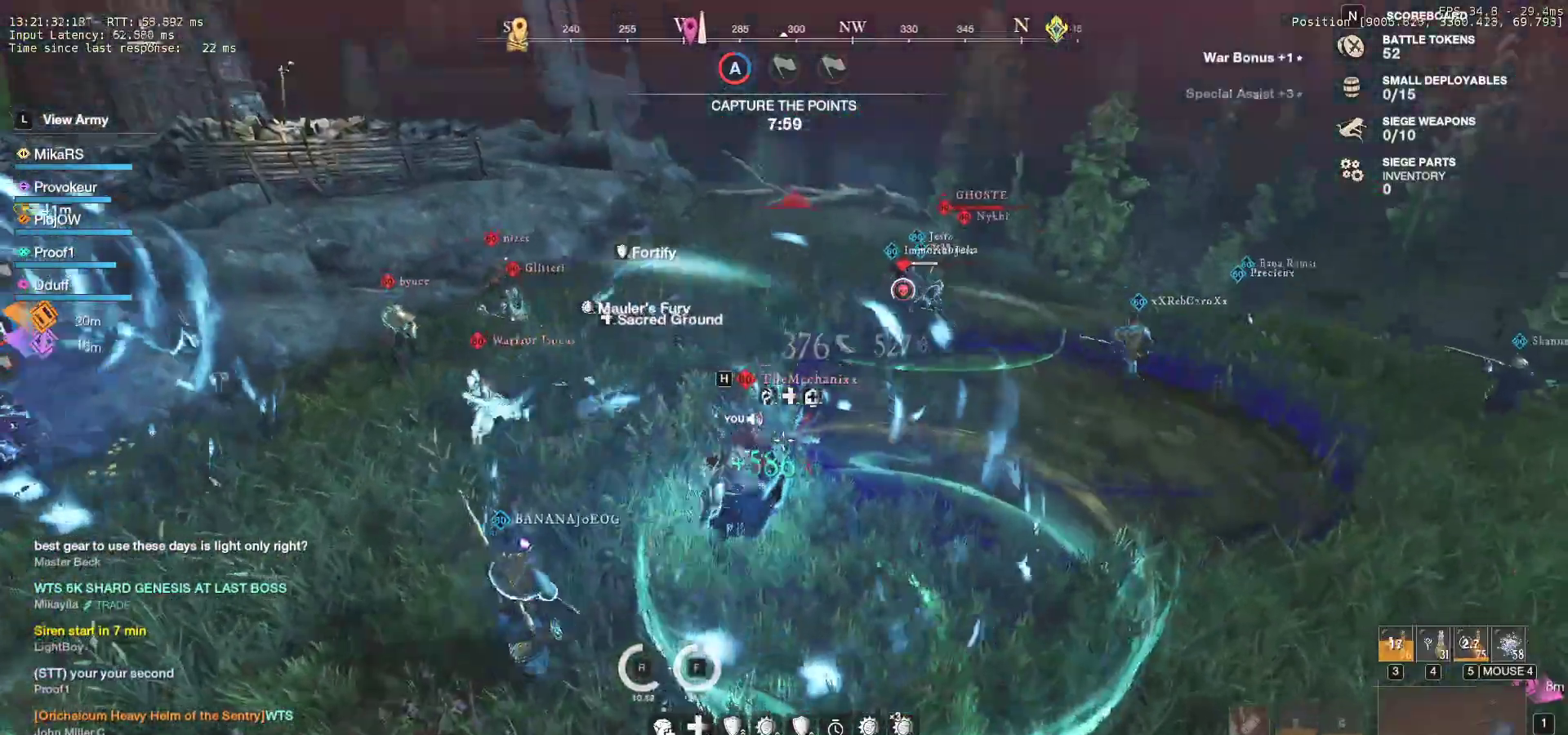
{"keys": ["d"], "mouse": ["left"], "events": [[17, "q", "up"], [17, "w", "up"], [83, "q", "down"], [83, "w", "down"], [100, "mouse_left", "up"], [150, "mouse_left", "down"], [167, "q", "up"], [183, "w", "up"], [233, "q", "down"], [233, "w", "down"], [250, "mouse_left", "up"], [317, "q", "up"], [333, "mouse_left", "down"], [333, "w", "up"], [383, "q", "down"], [383, "w", "down"], [417, "mouse_left", "up"], [467, "q", "up"], [483, "w", "up"], [500, "mouse_left", "down"]]}
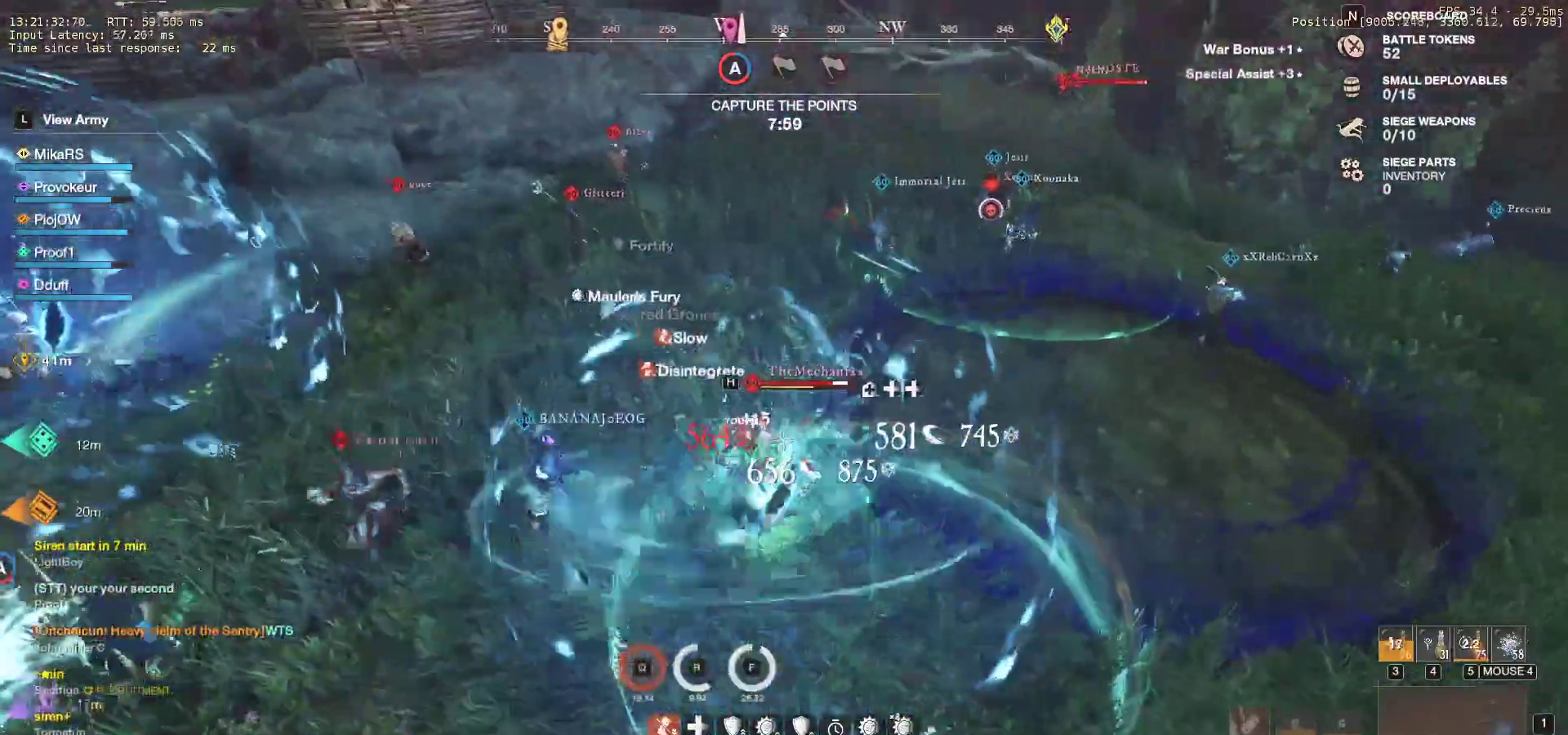
{"keys": ["d"], "mouse": ["left"], "events": [[17, "w", "down"], [33, "q", "down"], [100, "mouse_left", "up"], [133, "q", "up"], [167, "mouse_left", "down"], [267, "mouse_left", "up"], [333, "w", "up"], [350, "mouse_left", "down"], [367, "shift", "down"], [400, "mouse_left", "up"], [483, "shift", "up"], [500, "mouse_left", "down"]]}
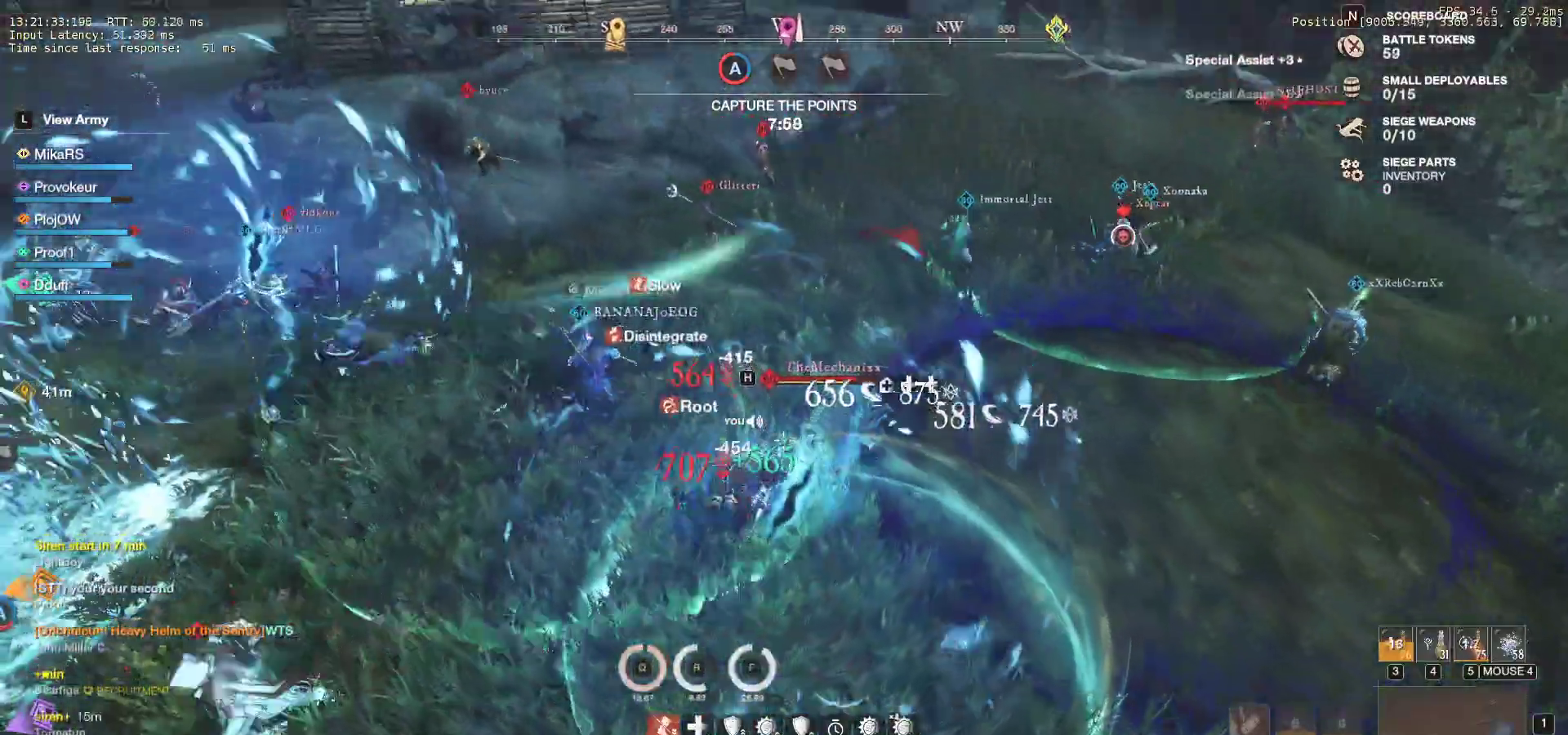
{"keys": ["d", "w"], "mouse": ["left"], "events": [[117, "mouse_left", "up"], [217, "mouse_left", "down"], [283, "w", "down"], [333, "mouse_left", "up"], [400, "mouse_left", "down"]]}
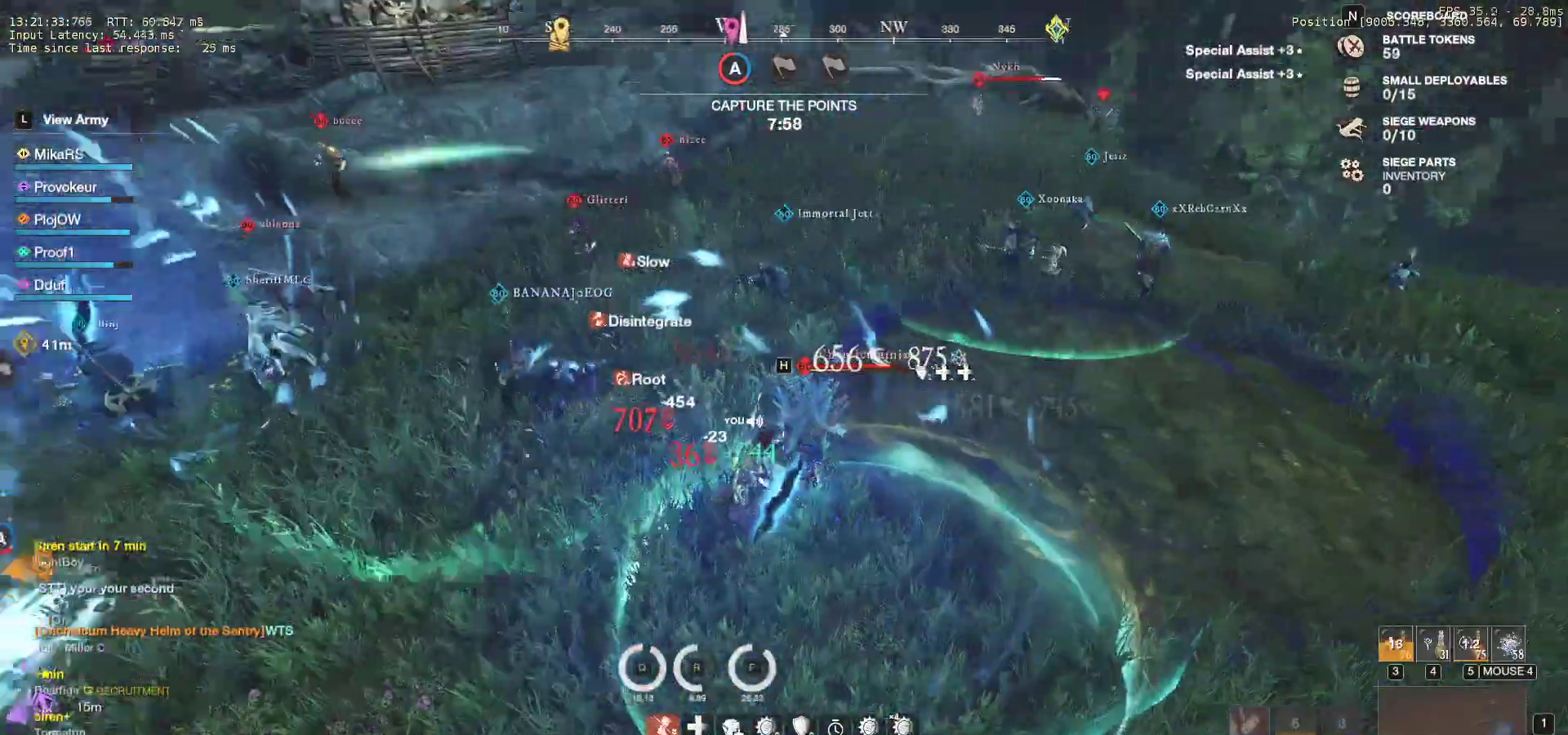
{"keys": ["d", "w"], "mouse": [], "events": [[33, "mouse_left", "up"], [117, "mouse_left", "down"], [233, "mouse_left", "up"], [283, "mouse_left", "down"], [433, "mouse_left", "up"]]}
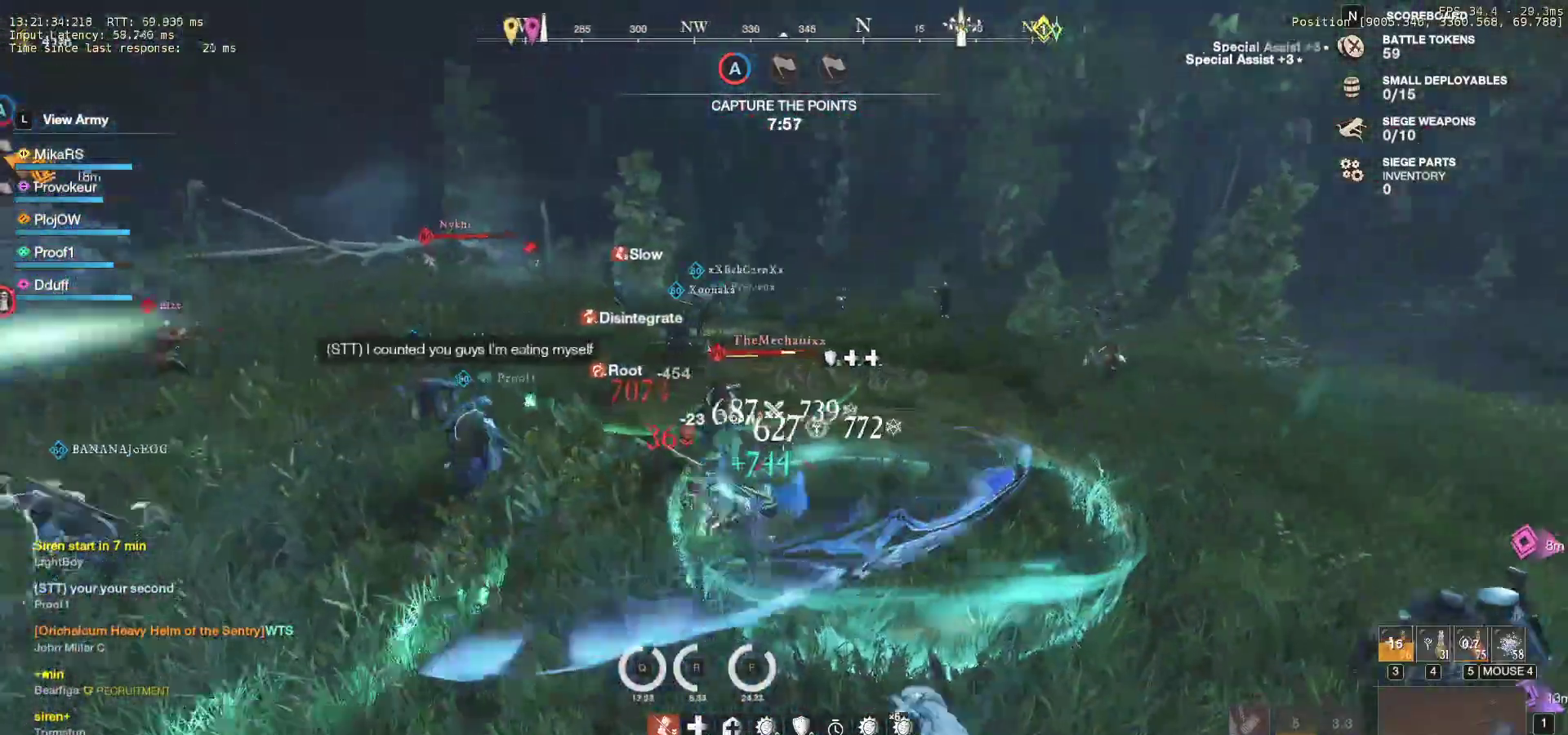
{"keys": ["w"], "mouse": [], "events": [[17, "shift", "down"], [150, "shift", "up"], [417, "mouse_left", "down"], [433, "d", "up"], [500, "mouse_left", "up"]]}
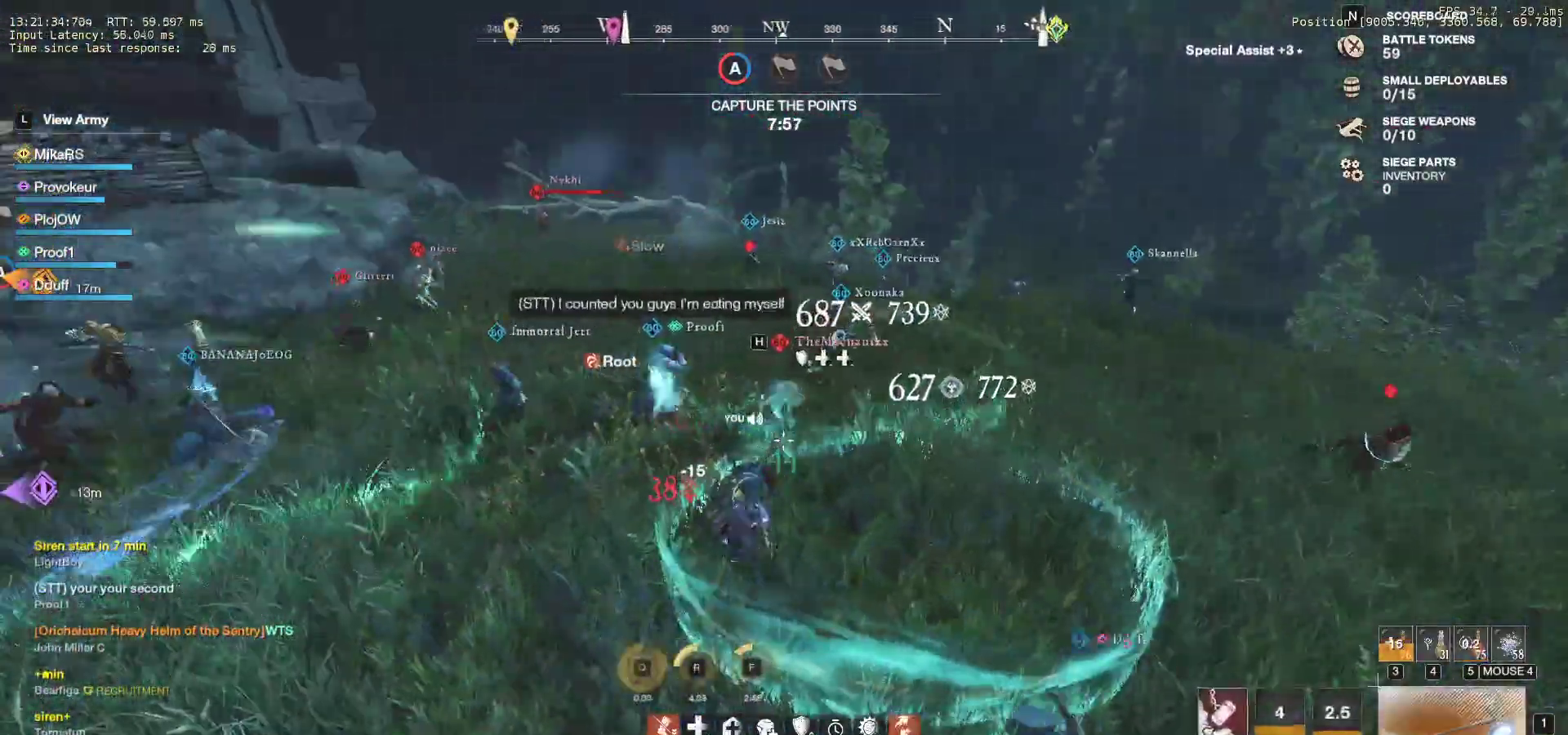
{"keys": ["w"], "mouse": ["left"], "events": [[83, "mouse_left", "down"], [200, "mouse_left", "up"], [267, "mouse_left", "down"], [383, "mouse_left", "up"], [450, "mouse_left", "down"]]}
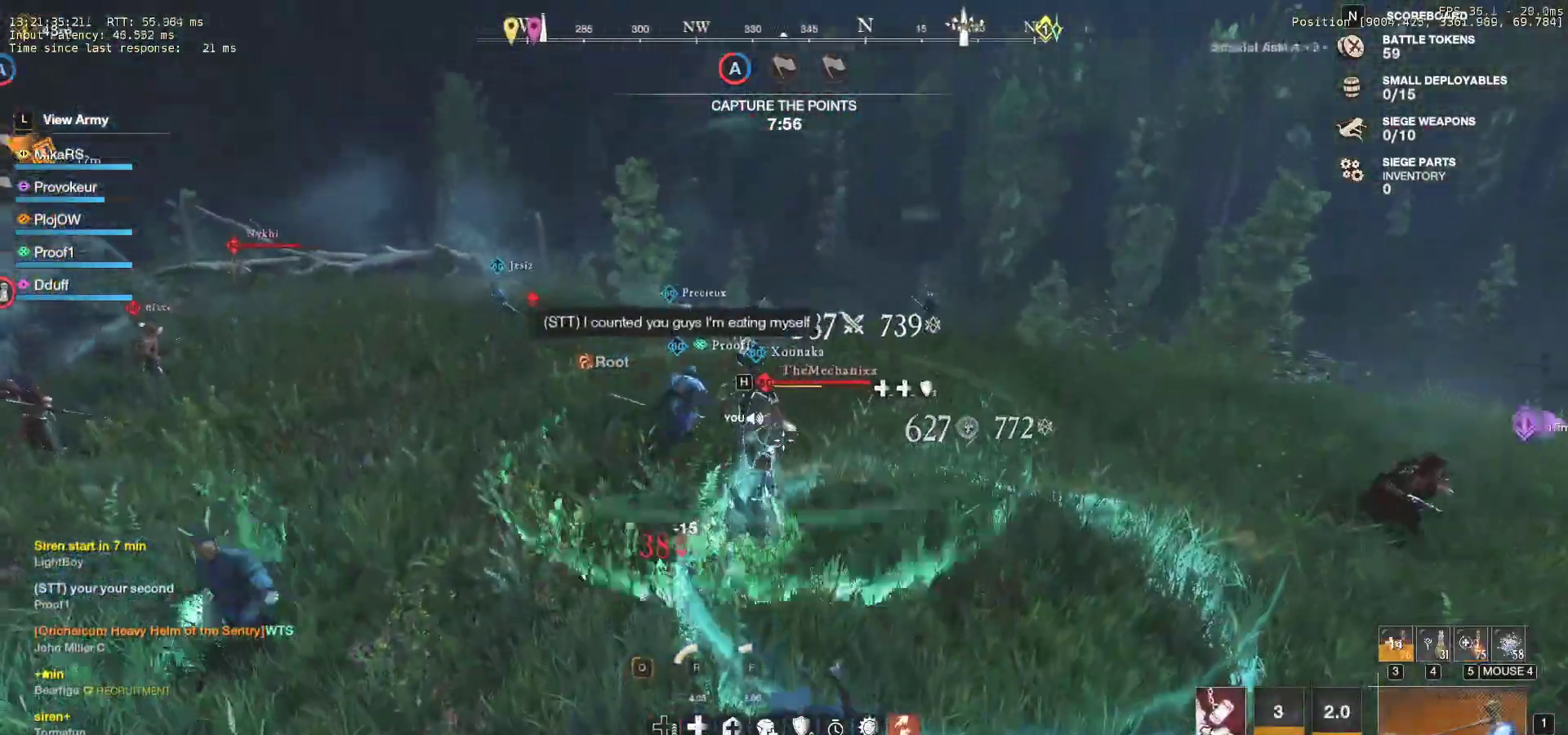
{"keys": ["d"], "mouse": ["left"], "events": [[50, "d", "down"], [67, "mouse_left", "up"], [117, "shift", "down"], [267, "shift", "up"], [383, "mouse_left", "down"], [450, "w", "up"]]}
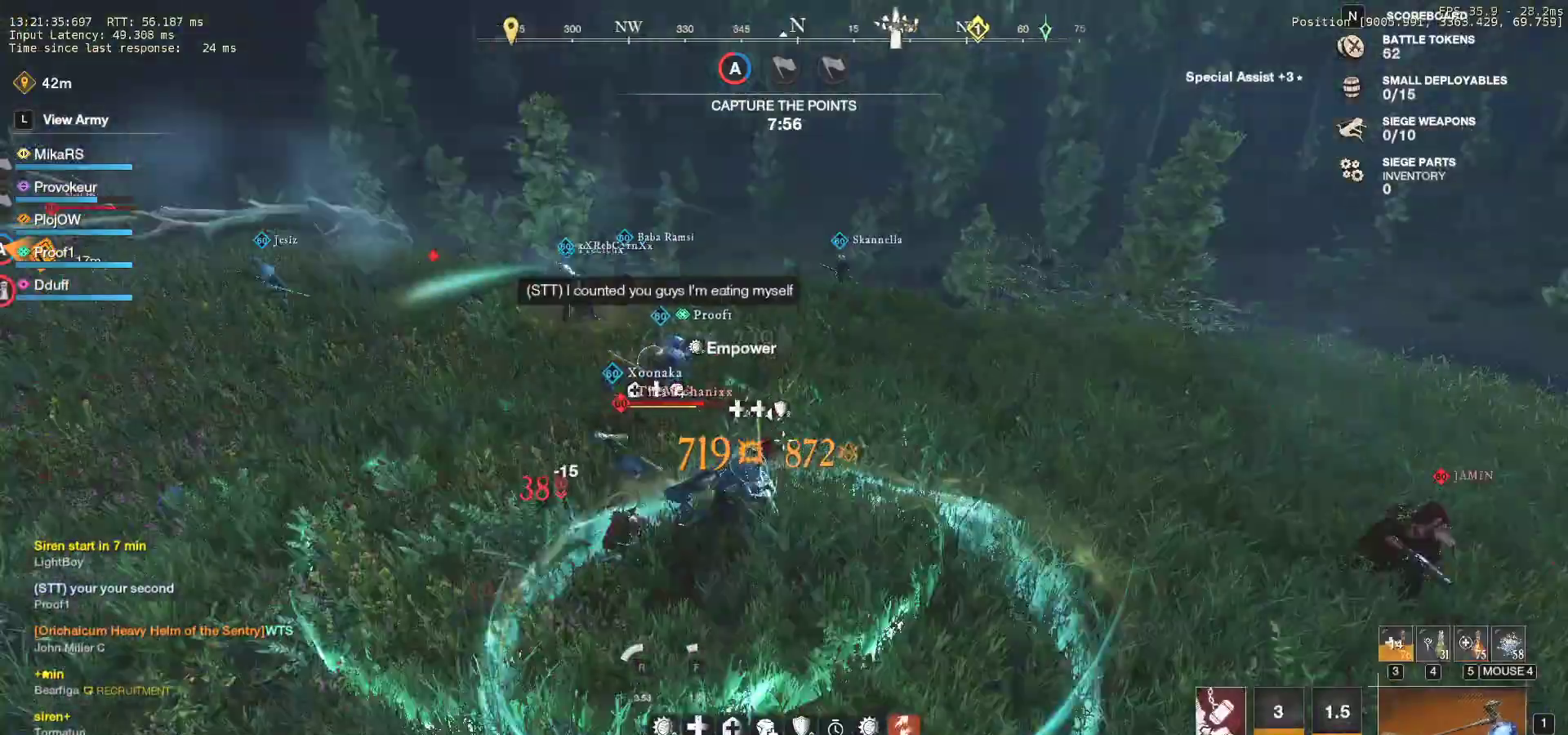
{"keys": ["d", "w"], "mouse": [], "events": [[117, "a", "down"], [117, "d", "up"], [150, "w", "down"], [267, "a", "up"], [267, "mouse_left", "up"], [500, "d", "down"]]}
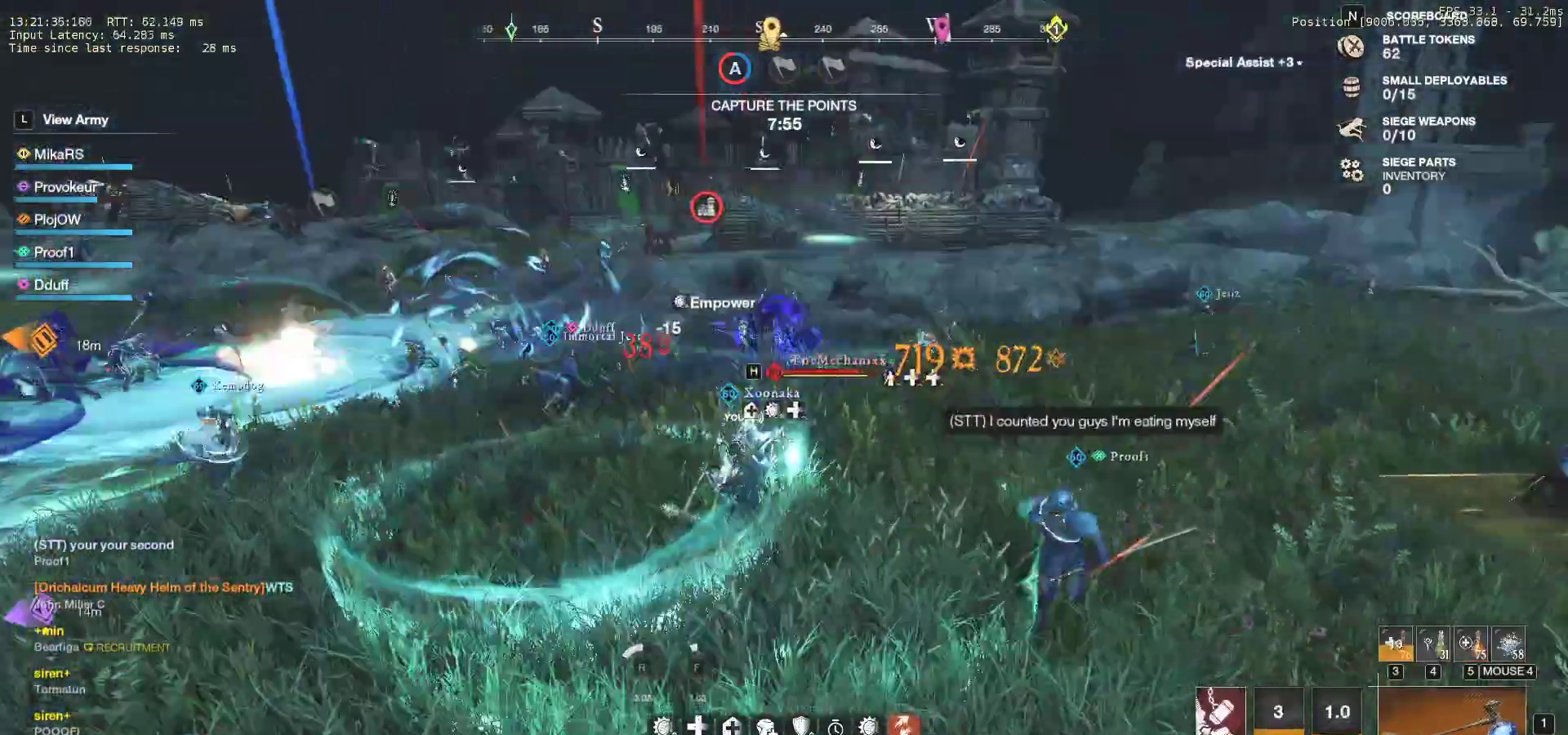
{"keys": ["q", "w"], "mouse": [], "events": [[317, "q", "down"], [333, "d", "up"], [450, "q", "up"], [483, "q", "down"]]}
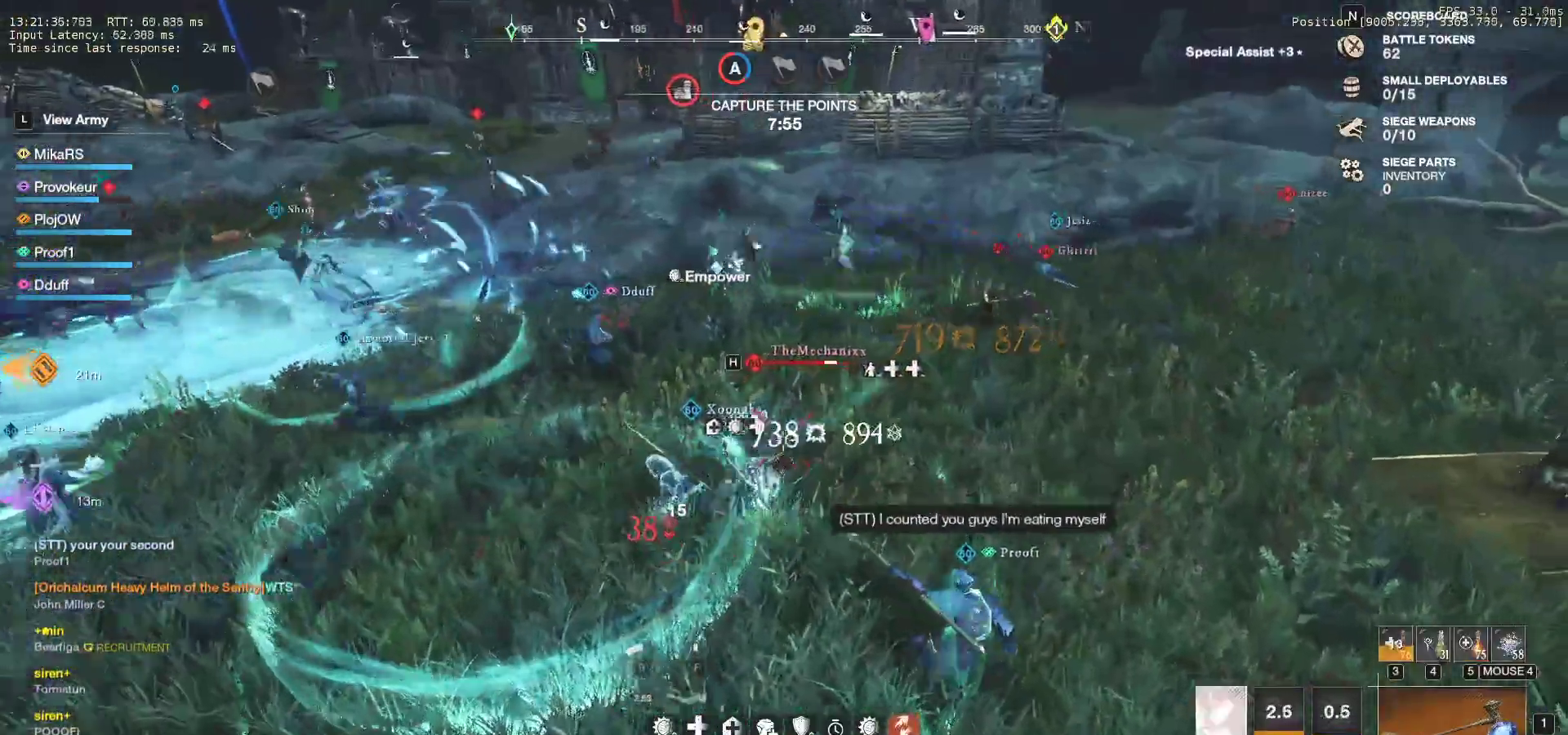
{"keys": ["d", "w"], "mouse": [], "events": [[83, "q", "up"], [100, "w", "up"], [133, "w", "down"], [150, "q", "down"], [233, "q", "up"], [267, "w", "up"], [283, "w", "down"], [450, "d", "down"]]}
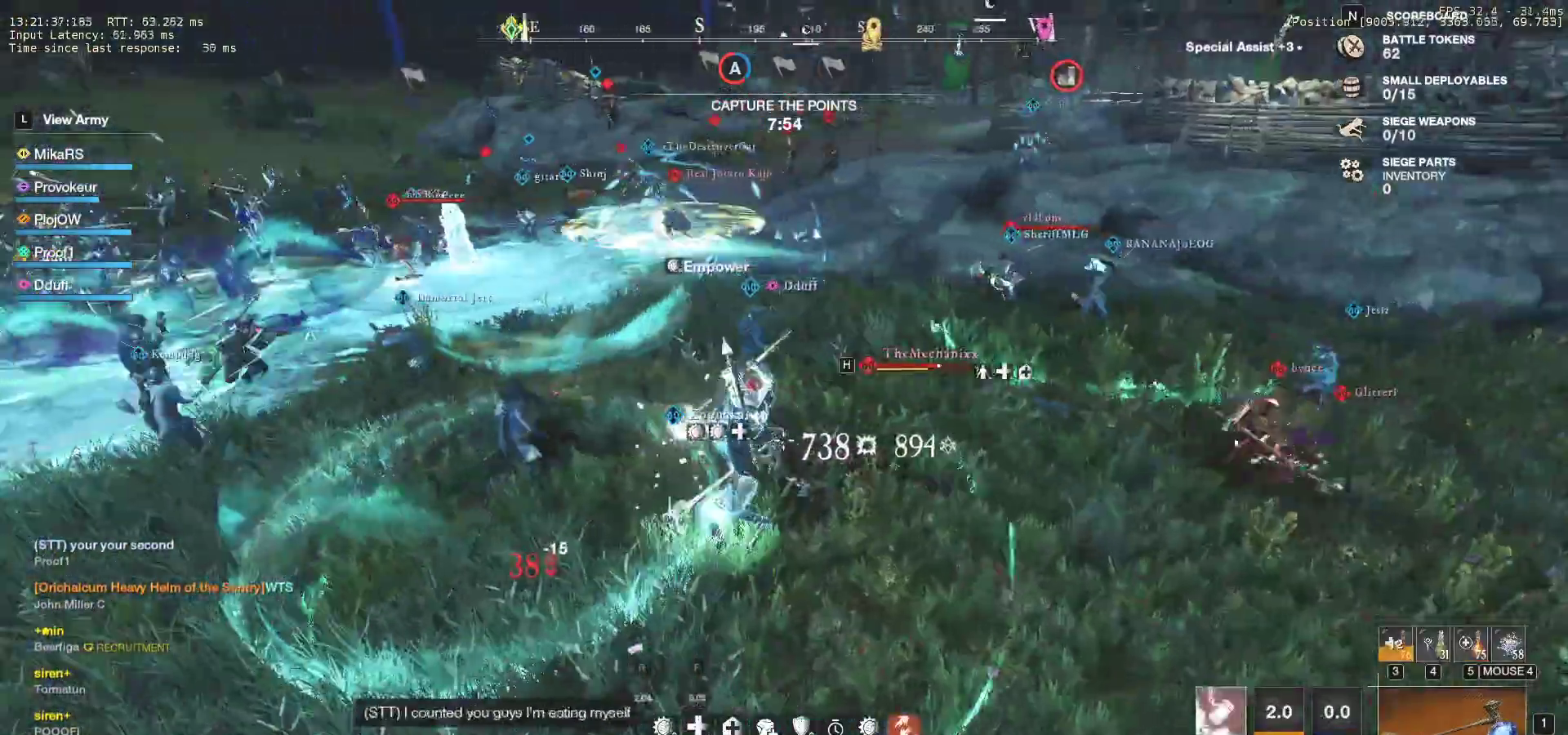
{"keys": ["d", "w"], "mouse": [], "events": [[300, "shift", "down"], [433, "shift", "up"]]}